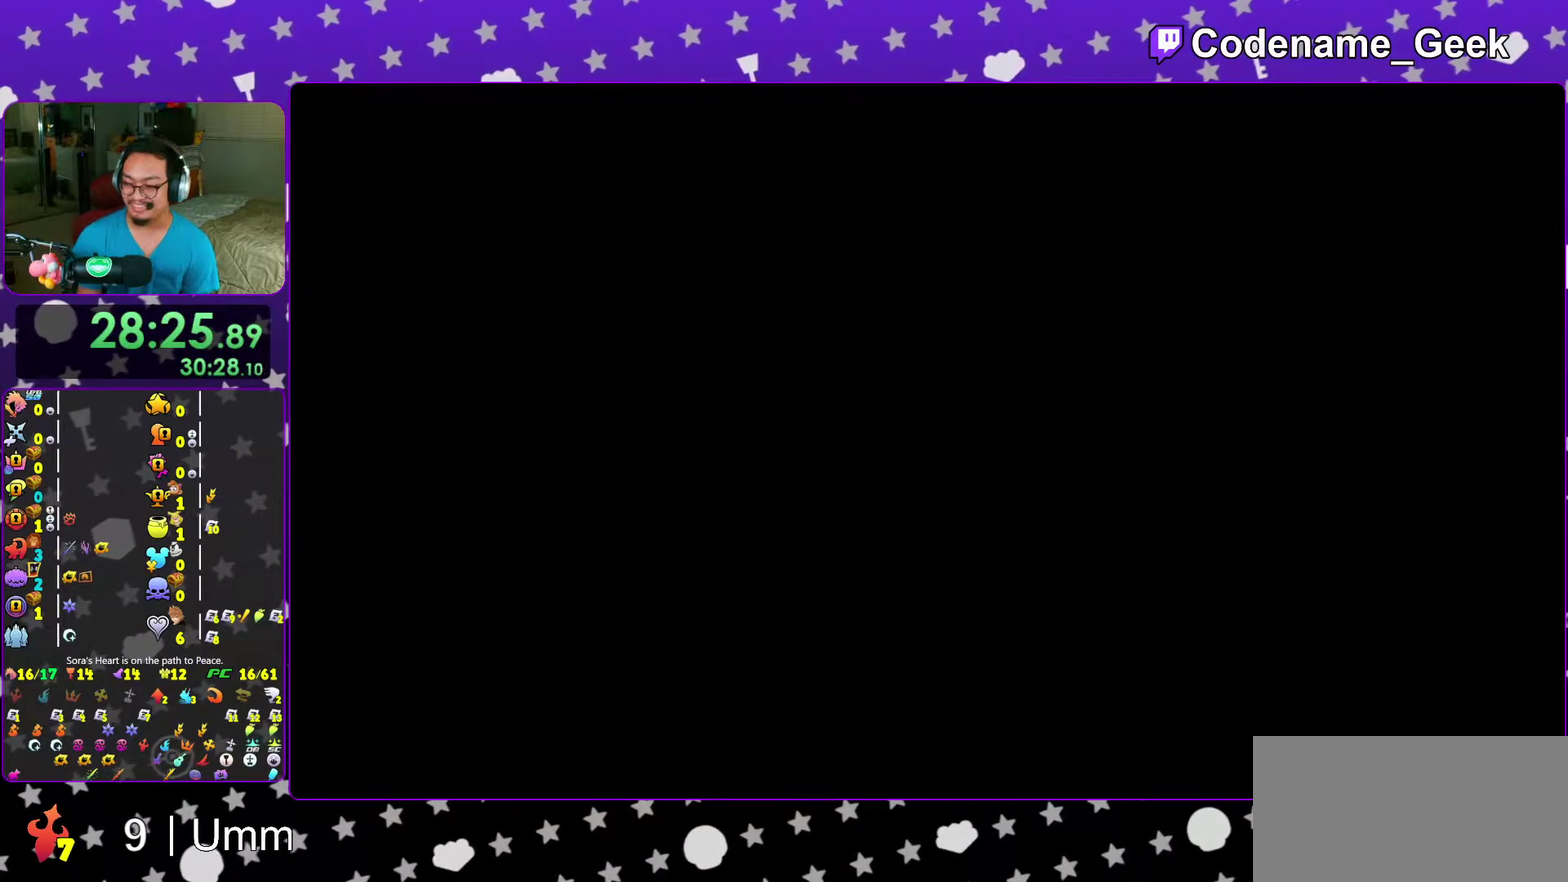
Gameplay with a controller (Nintendo layout); each line is a JSON object with the inputs held at the frame after it (dt_ms = milliseconds from this image to that frame). "events" lists button and stick changes between this image and that frame as [ms after this image, input, new state], when the widget could be followed in between. This overlay highlights the sticks when they move; stick clicks (L3 R3) are not distinguishable. Not read: L3 R3 START.
{"dt_ms": 700, "buttons": ["A", "B"], "left_stick": "center", "right_stick": "center", "events": [[17, "B", "down"], [83, "B", "up"], [133, "B", "down"], [233, "A", "down"], [233, "B", "up"], [300, "A", "up"], [300, "B", "down"], [383, "A", "down"], [433, "A", "up"], [500, "A", "down"], [550, "A", "up"], [617, "A", "down"], [617, "B", "up"], [683, "B", "down"]]}
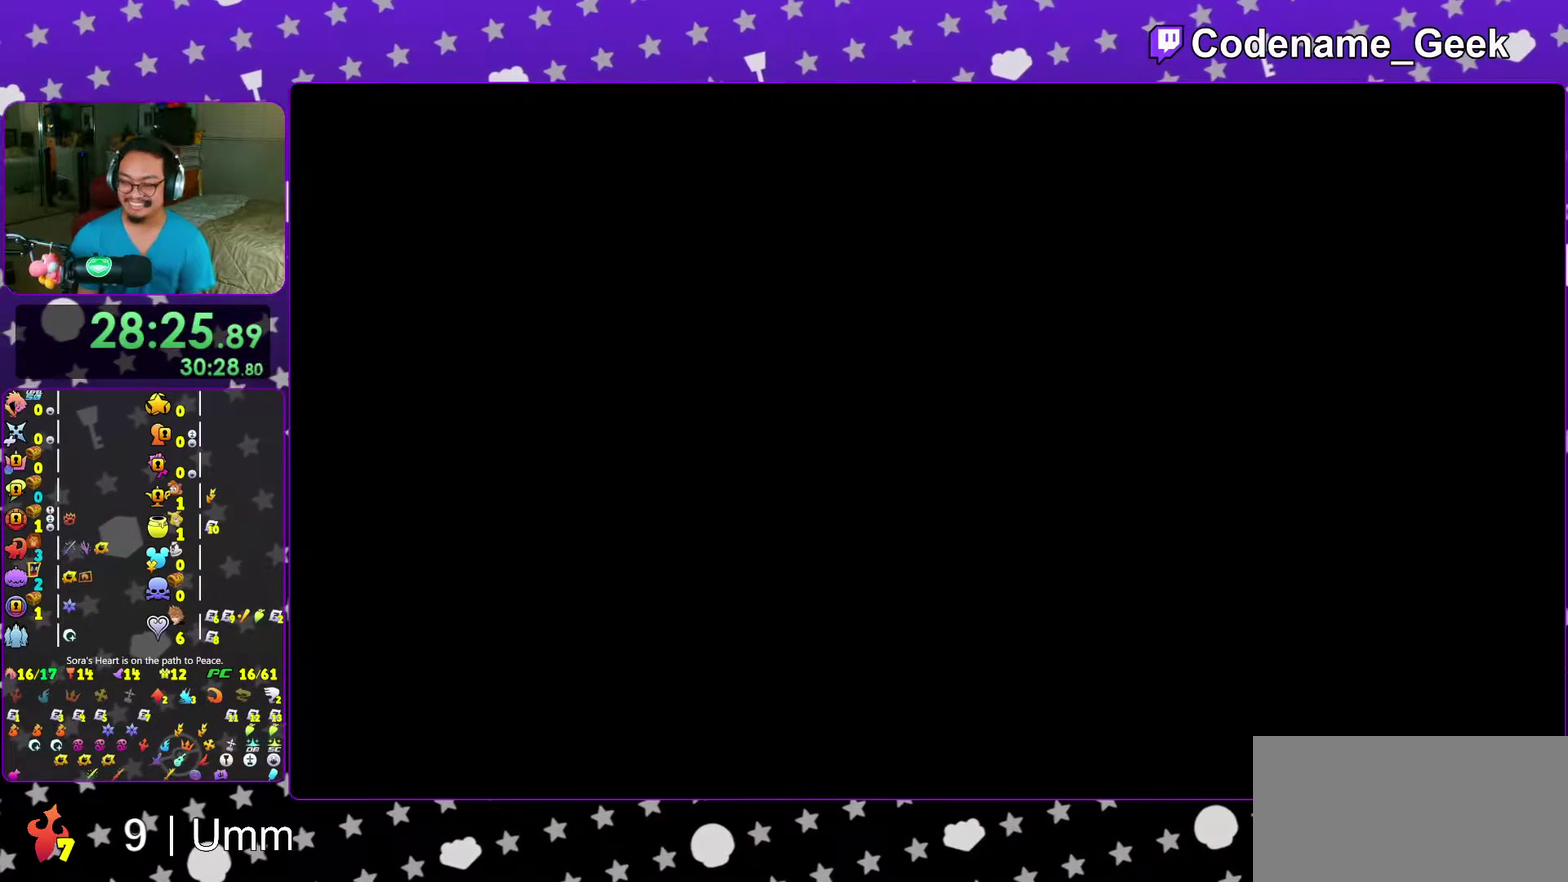
{"dt_ms": 300, "buttons": ["B"], "left_stick": "center", "right_stick": "center"}
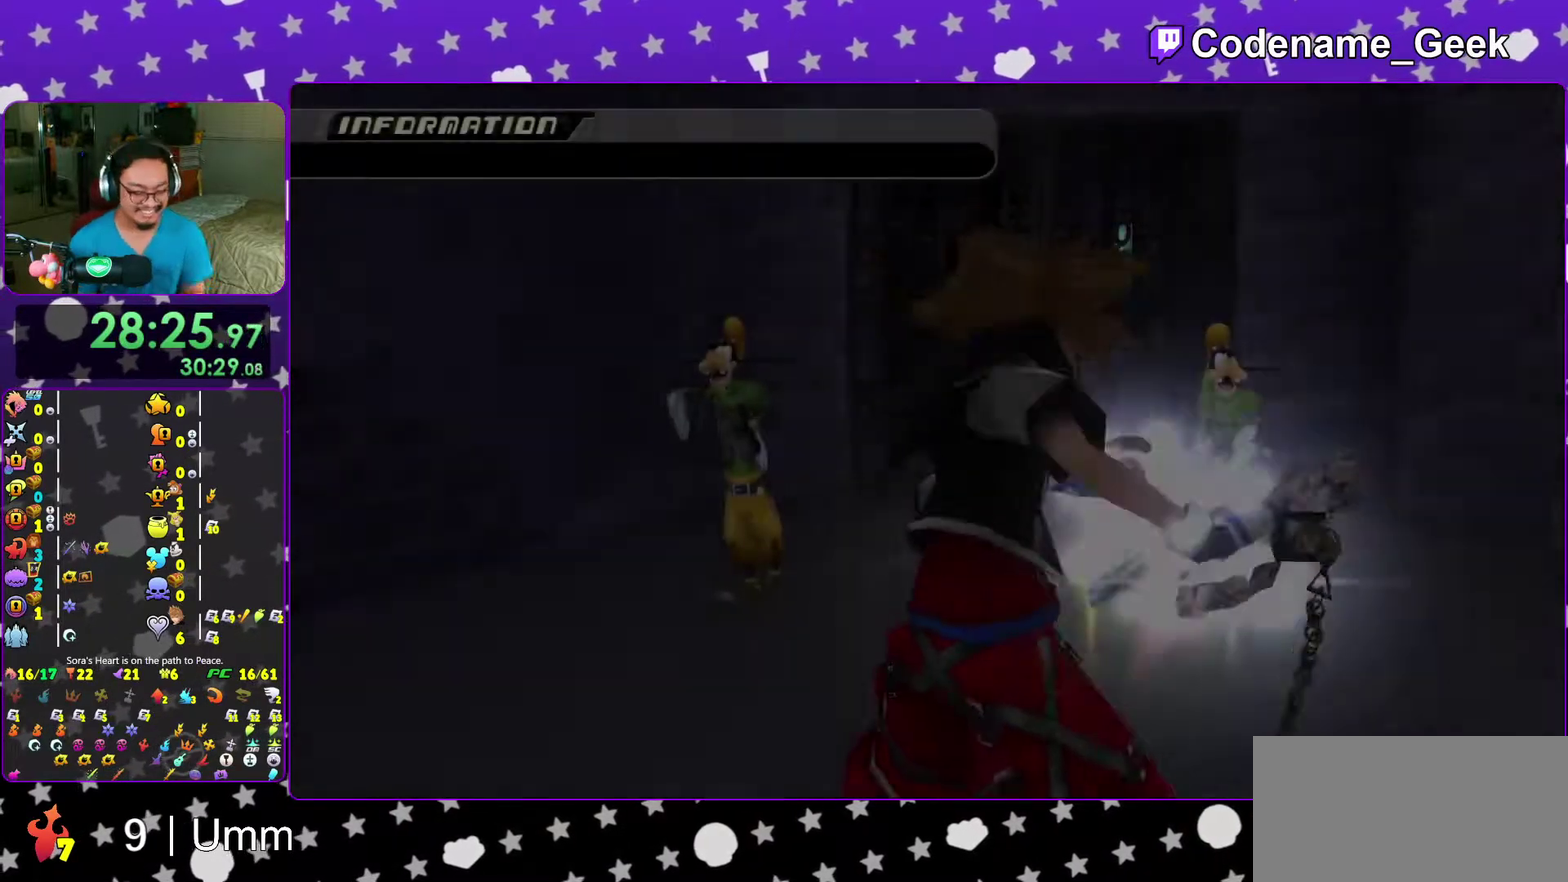
{"dt_ms": 700, "buttons": [], "left_stick": "center", "right_stick": "center"}
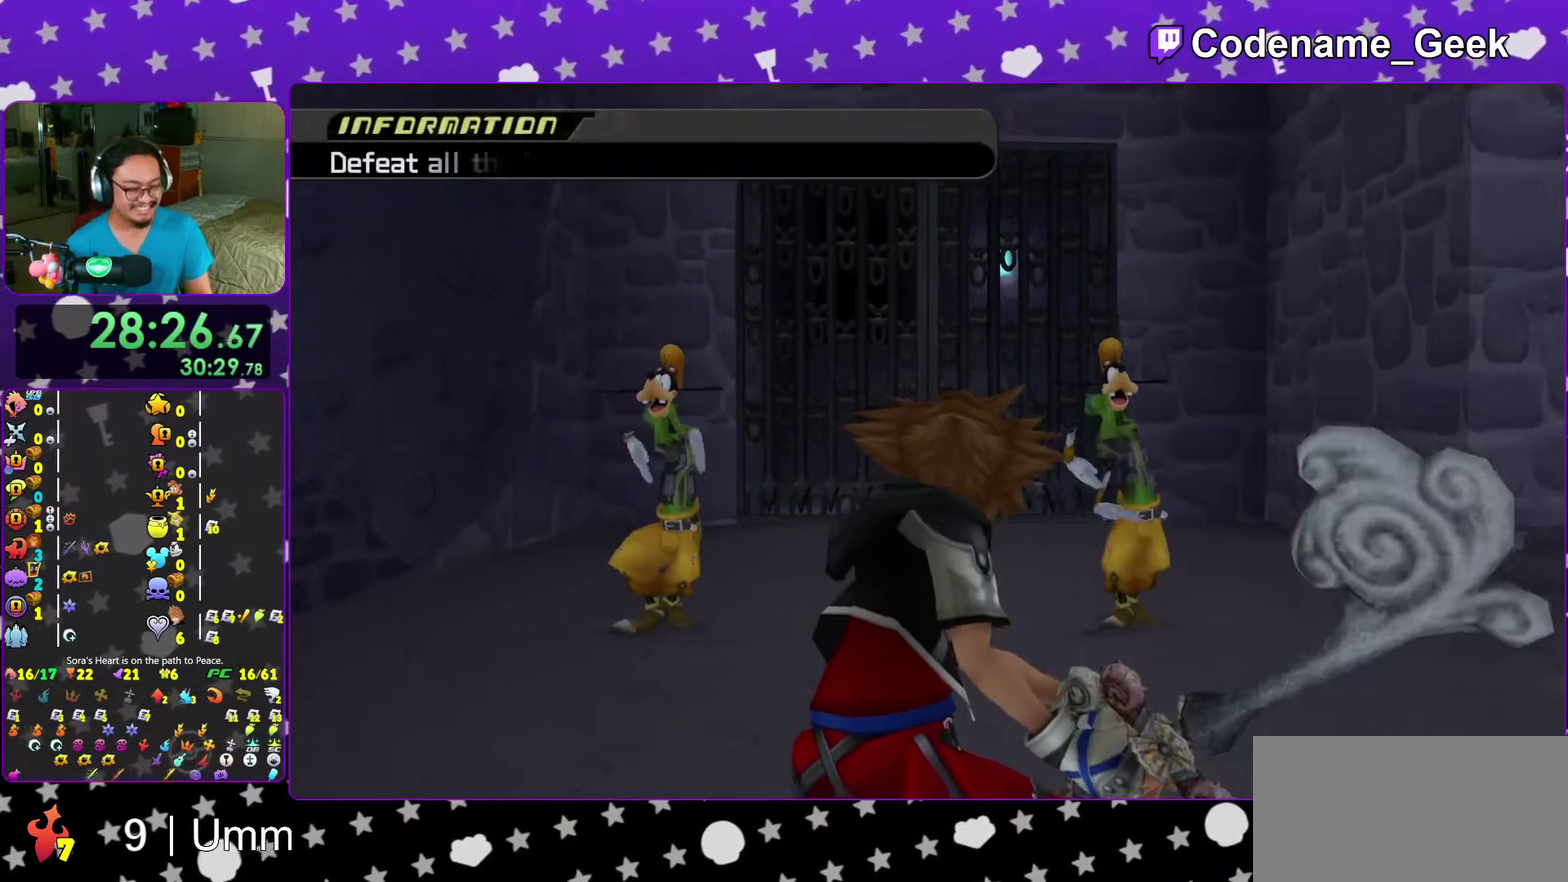
{"dt_ms": 300, "buttons": [], "left_stick": "center", "right_stick": "center", "events": []}
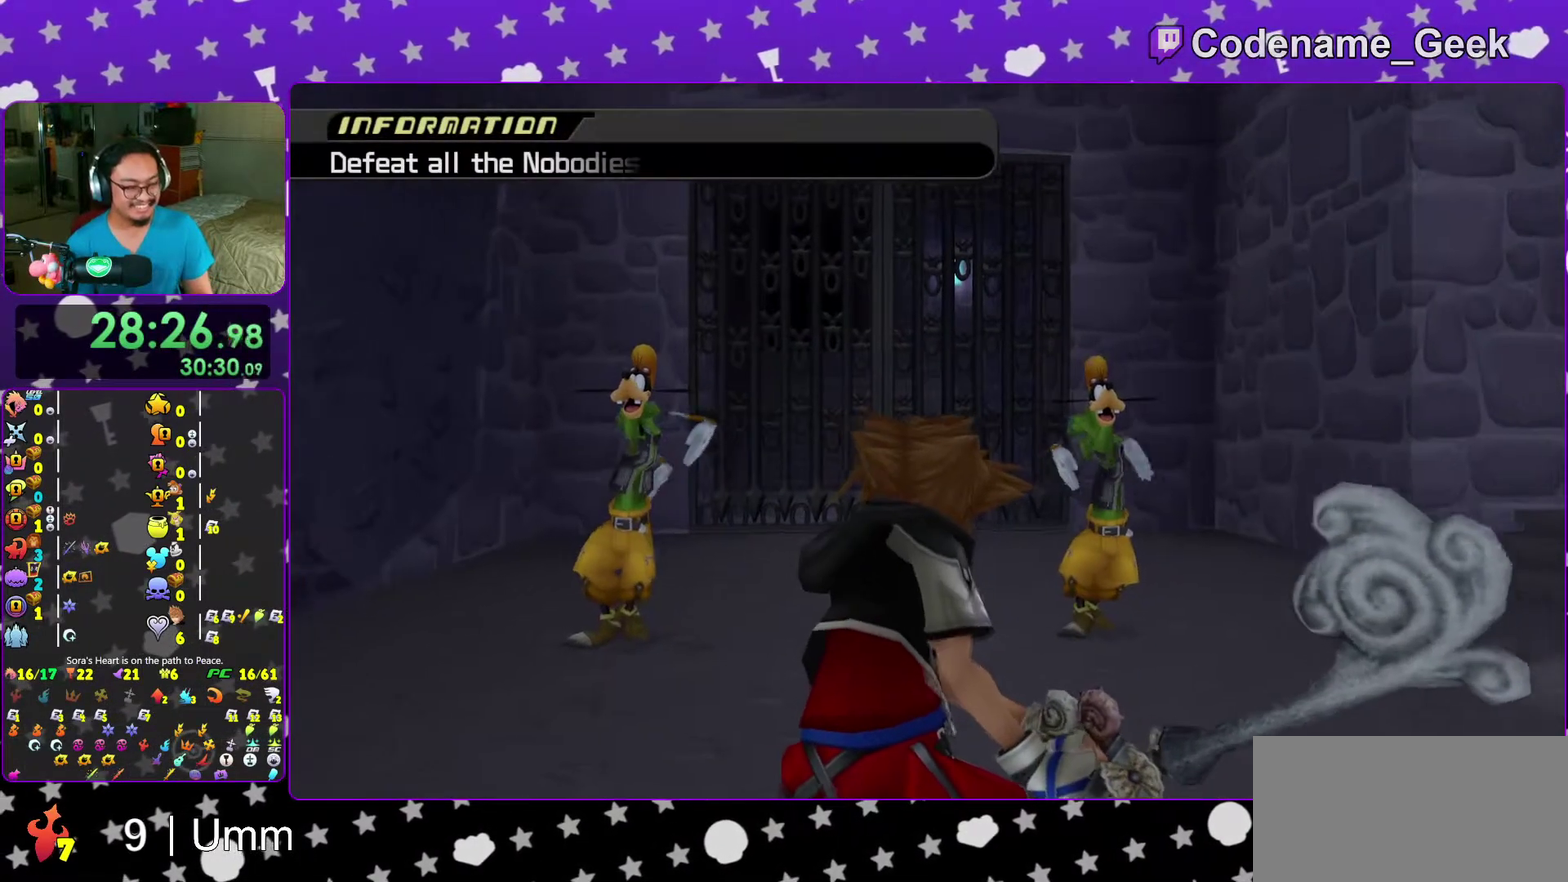
{"dt_ms": 900, "buttons": [], "left_stick": "center", "right_stick": "center", "events": []}
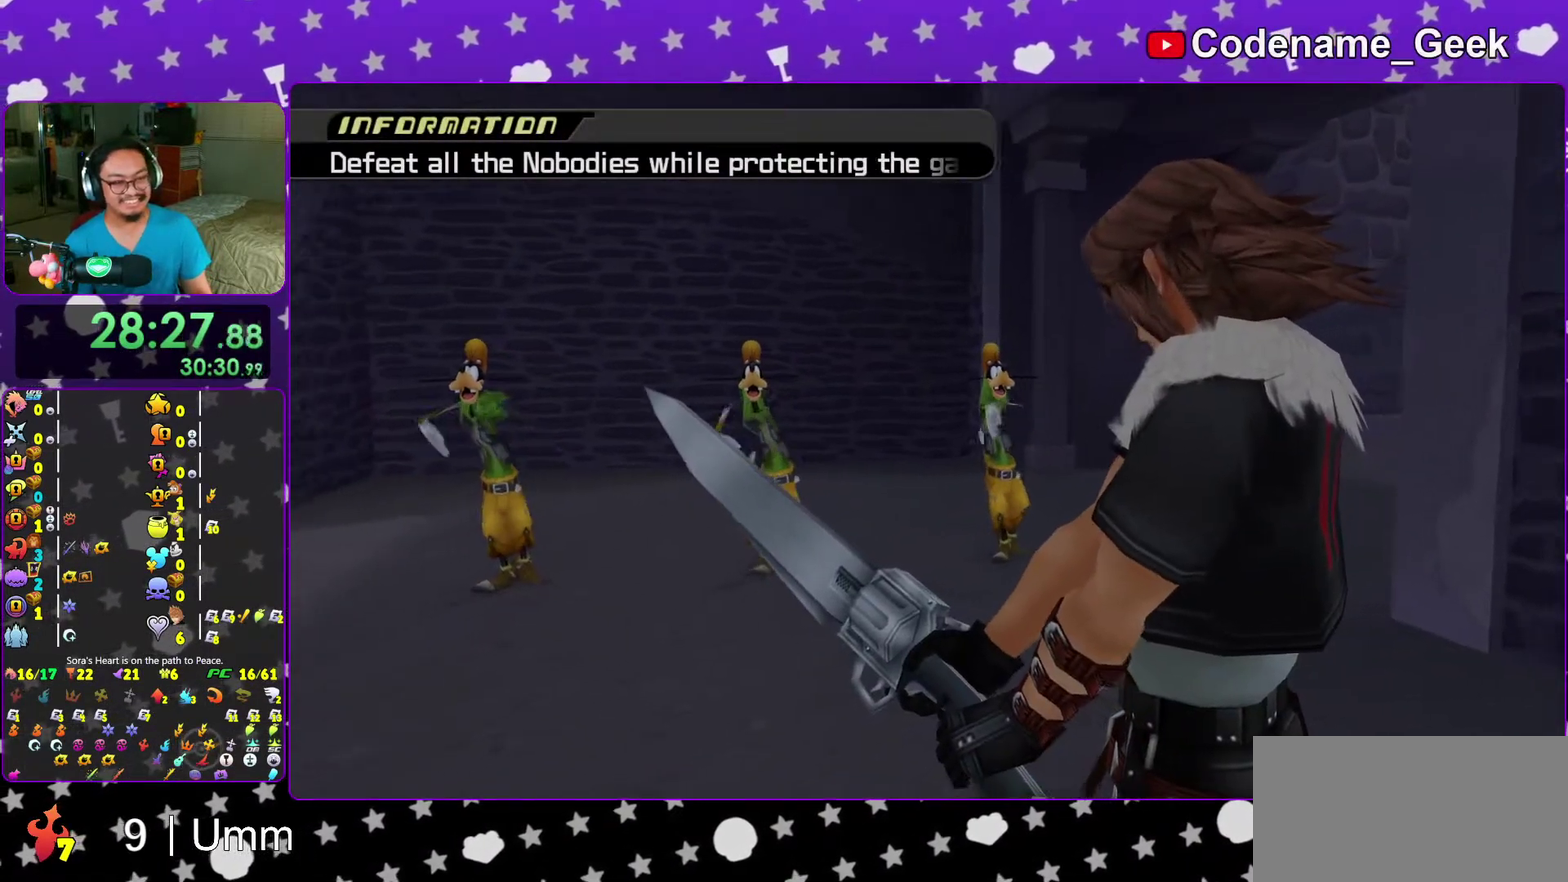
{"dt_ms": 300, "buttons": [], "left_stick": "center", "right_stick": "center", "events": []}
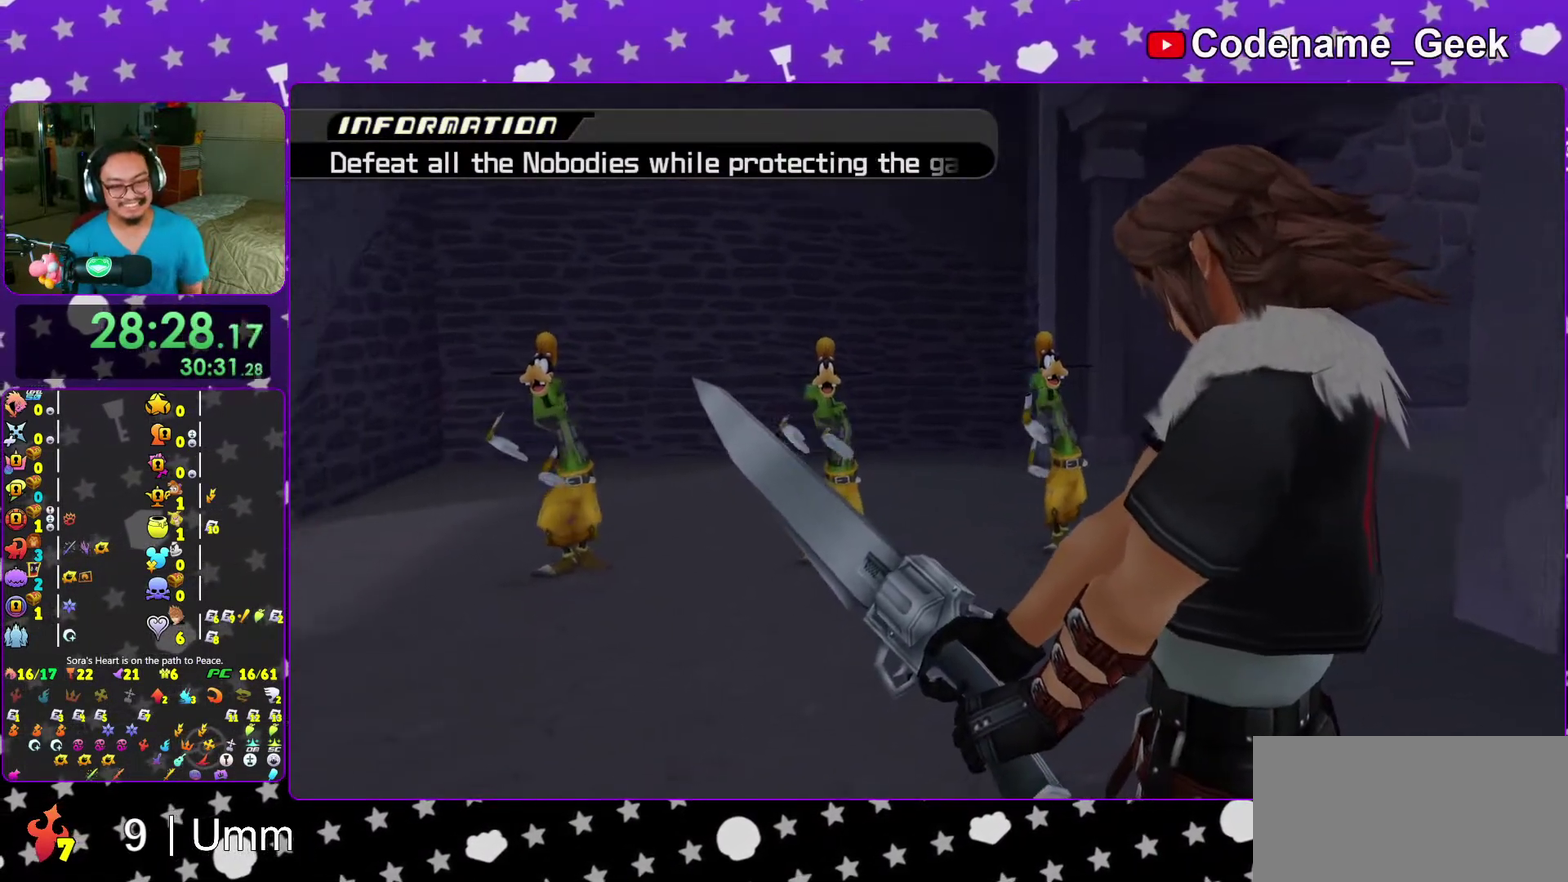
{"dt_ms": 700, "buttons": [], "left_stick": "center", "right_stick": "center", "events": []}
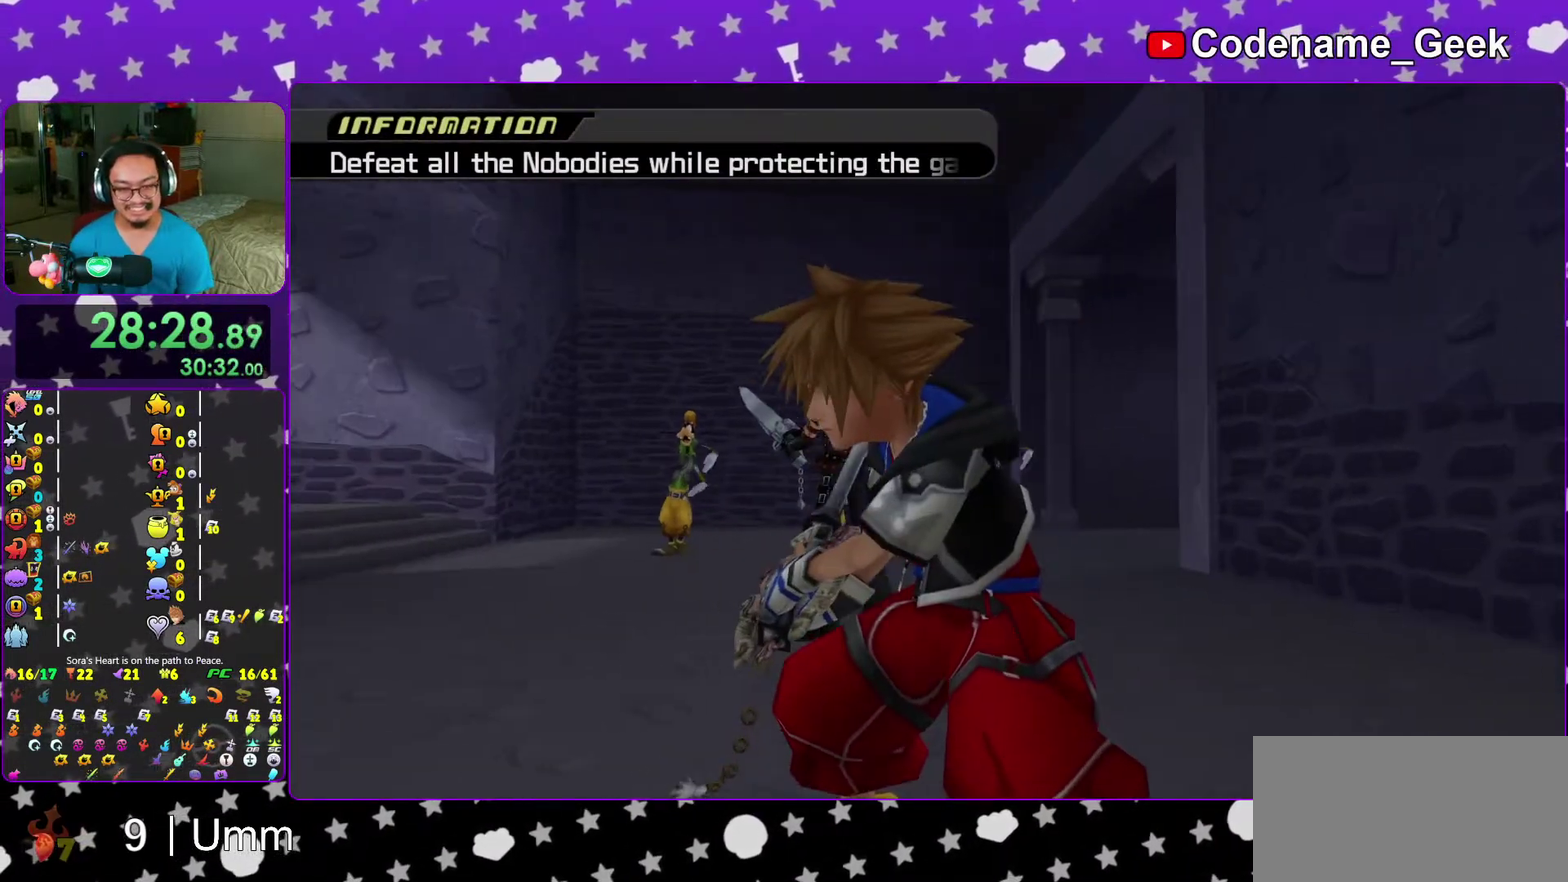
{"dt_ms": 300, "buttons": [], "left_stick": "center", "right_stick": "down", "events": [[233, "right_stick", "down"]]}
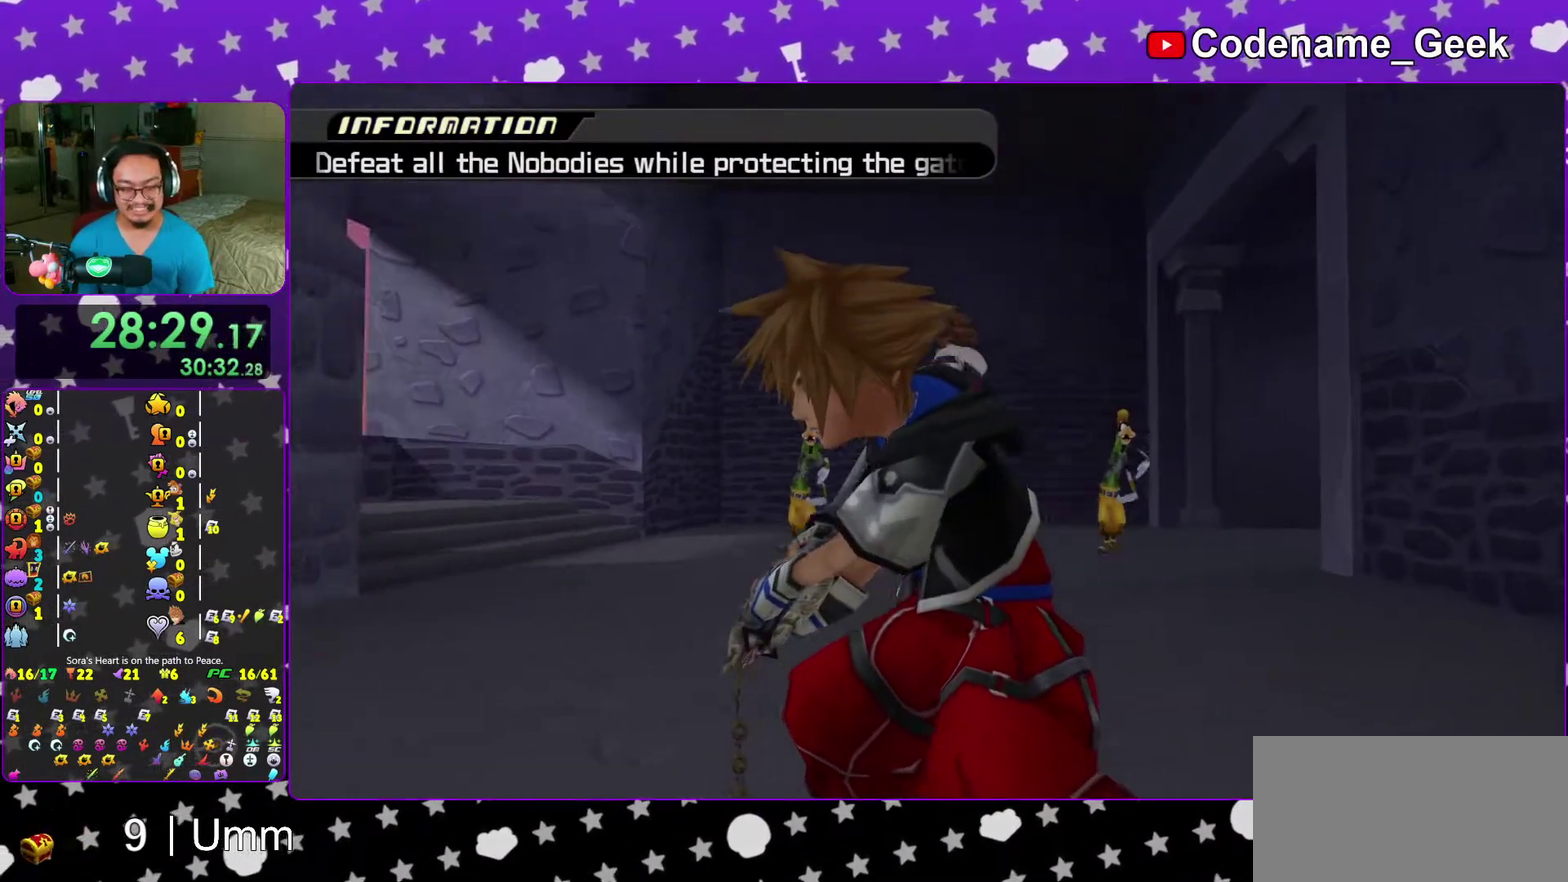
{"dt_ms": 700, "buttons": [], "left_stick": "center", "right_stick": "down", "events": [[17, "right_stick", "down-right"], [67, "right_stick", "center"], [167, "right_stick", "down"], [317, "right_stick", "center"], [383, "right_stick", "down"], [517, "right_stick", "center"], [600, "right_stick", "down"]]}
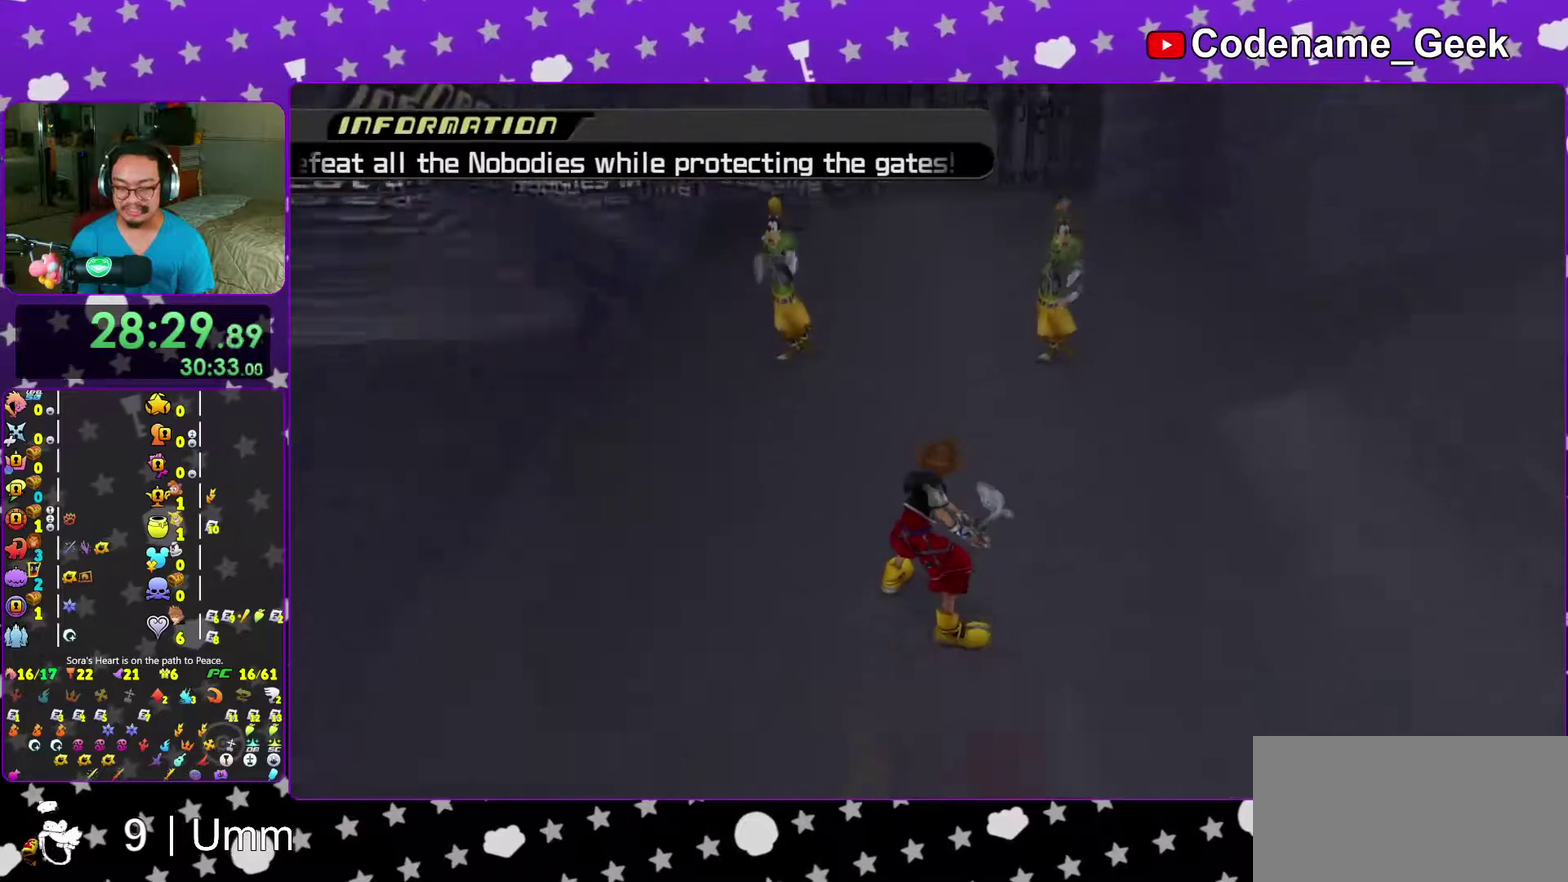
{"dt_ms": 300, "buttons": [], "left_stick": "up", "right_stick": "center", "events": [[17, "left_stick", "up"], [17, "right_stick", "center"], [150, "right_stick", "down"], [233, "right_stick", "center"]]}
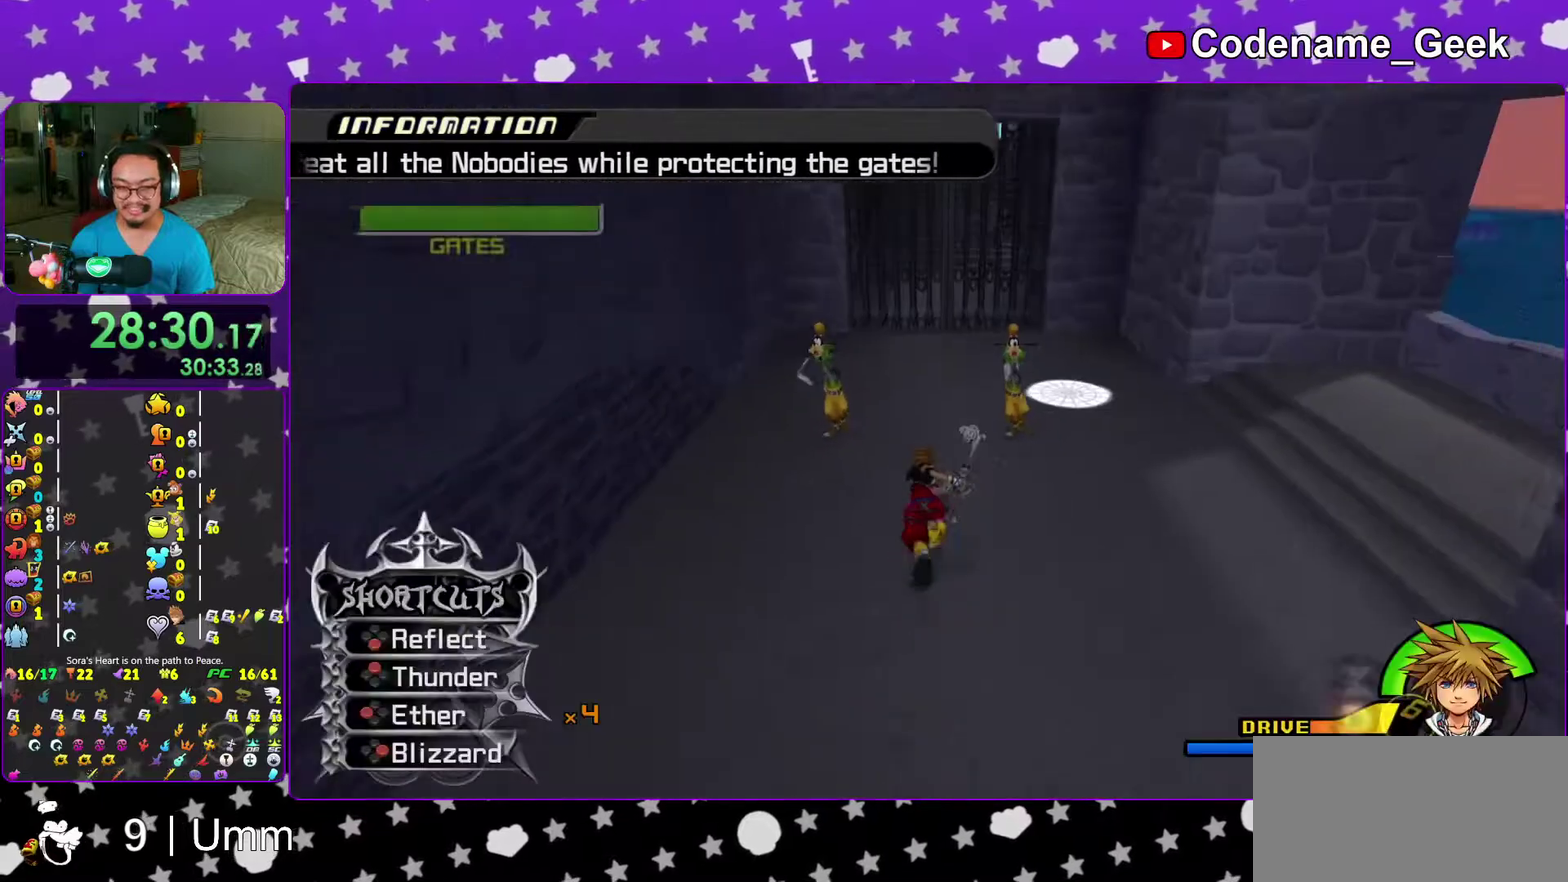
{"dt_ms": 700, "buttons": ["X"], "left_stick": "up-left", "right_stick": "center", "events": [[50, "right_stick", "down"], [117, "left_stick", "up-right"], [150, "X", "down"], [183, "right_stick", "center"], [267, "X", "up"], [300, "left_stick", "up"], [367, "X", "down"], [400, "left_stick", "up-right"], [433, "X", "up"], [517, "X", "down"], [600, "left_stick", "up"], [683, "left_stick", "up-left"]]}
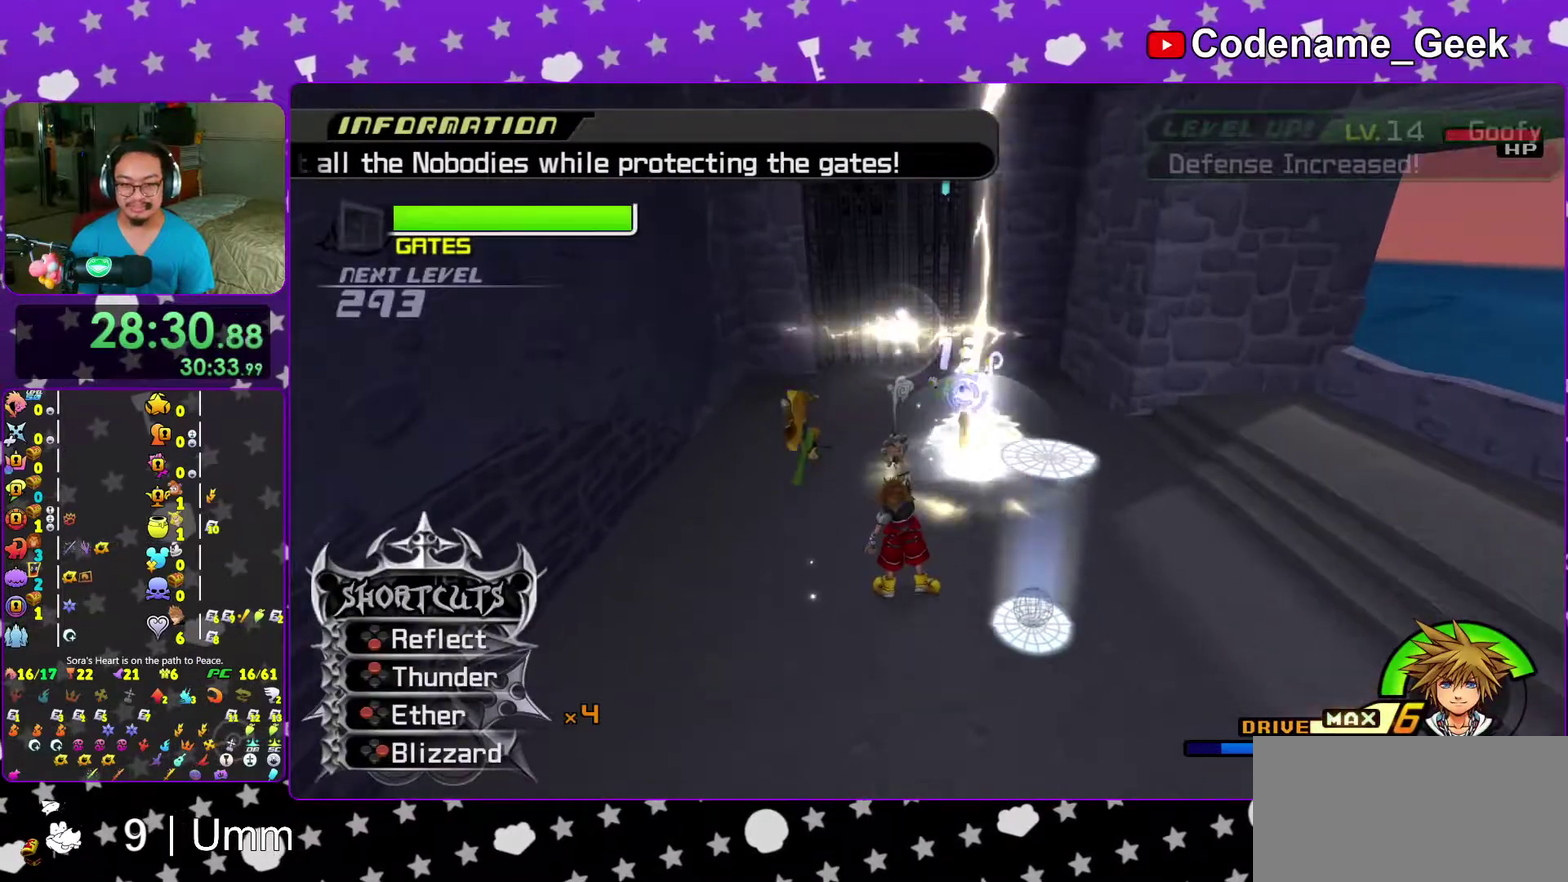
{"dt_ms": 300, "buttons": [], "left_stick": "up", "right_stick": "down-right", "events": [[67, "X", "up"], [233, "left_stick", "up"], [267, "right_stick", "down-right"]]}
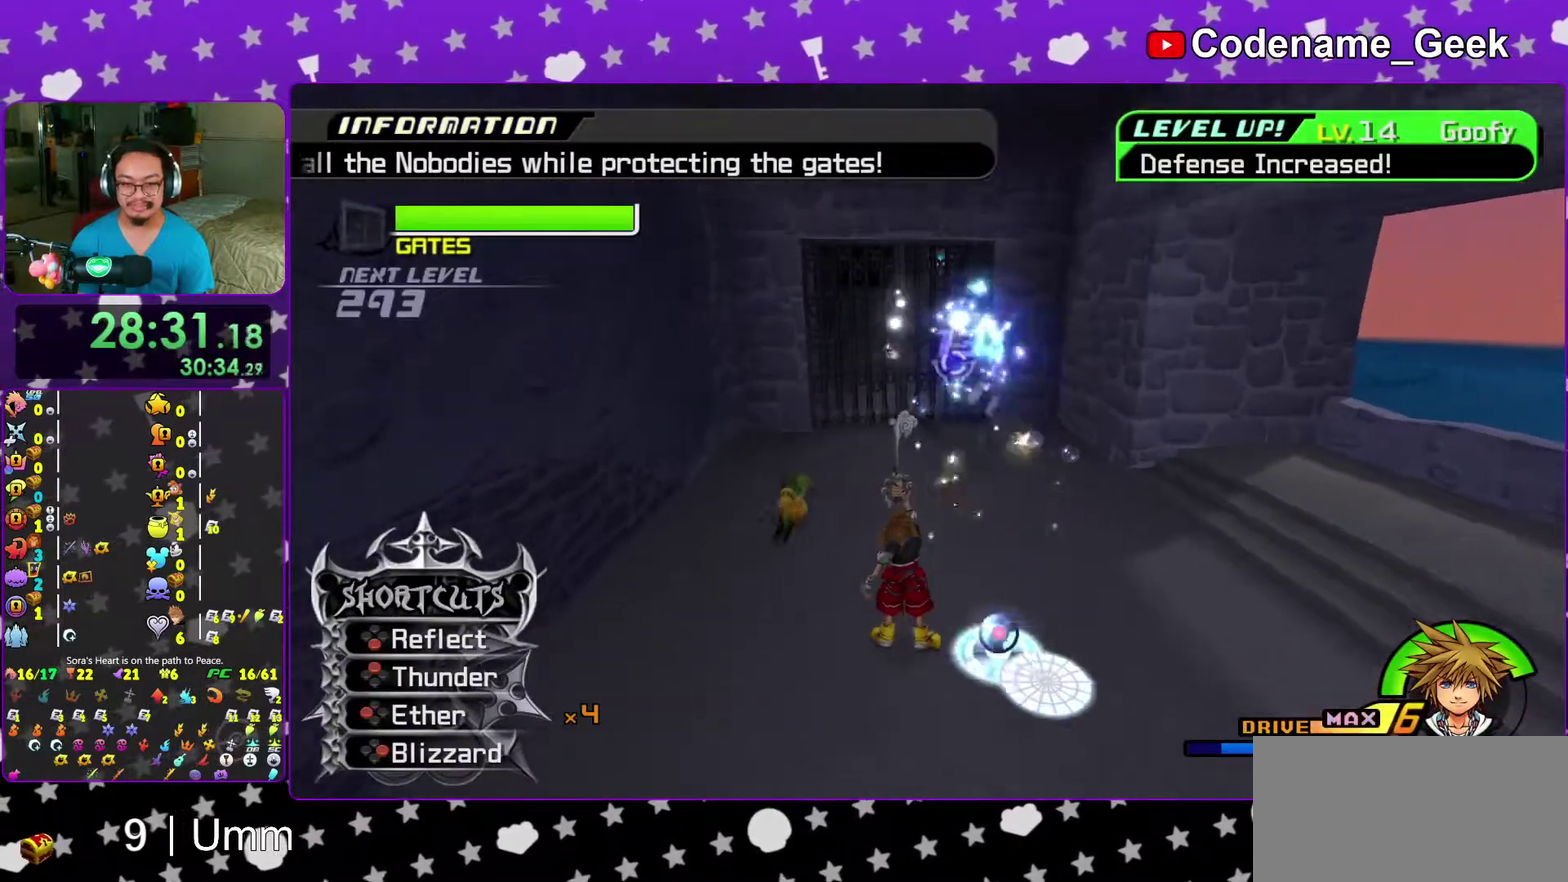
{"dt_ms": 600, "buttons": ["X"], "left_stick": "down-right", "right_stick": "right", "events": [[50, "right_stick", "center"], [100, "left_stick", "up-left"], [150, "right_stick", "down"], [300, "left_stick", "down-left"], [300, "right_stick", "center"], [400, "left_stick", "down-right"], [400, "right_stick", "down-right"], [517, "right_stick", "right"], [550, "X", "down"]]}
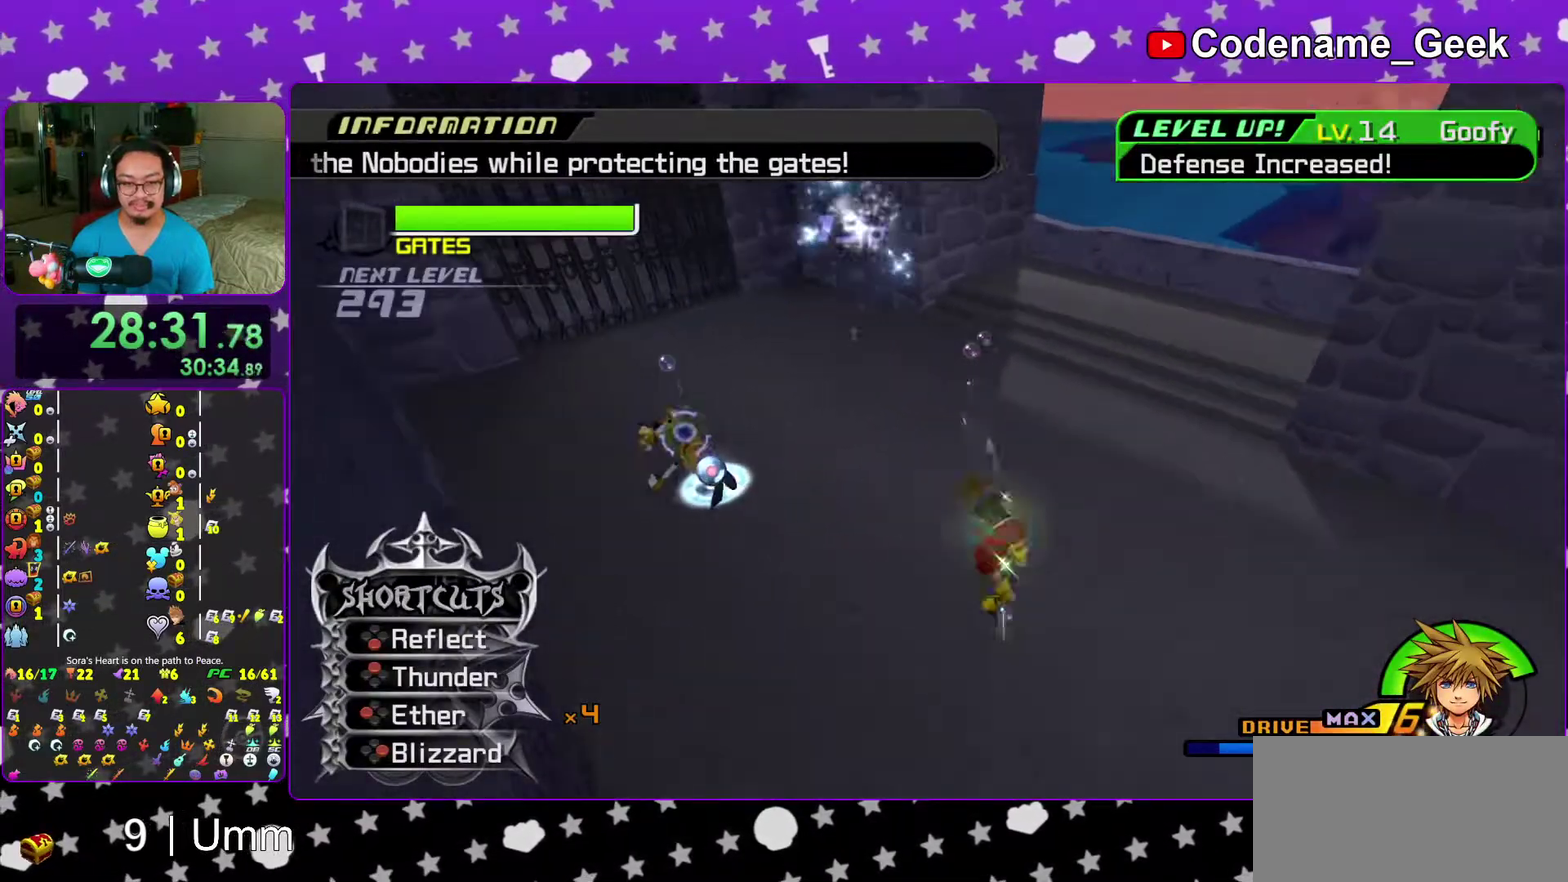
{"dt_ms": 400, "buttons": ["X"], "left_stick": "down-right", "right_stick": "center", "events": [[33, "right_stick", "down-right"], [50, "X", "up"], [83, "right_stick", "center"], [117, "X", "down"], [250, "X", "up"], [333, "X", "down"]]}
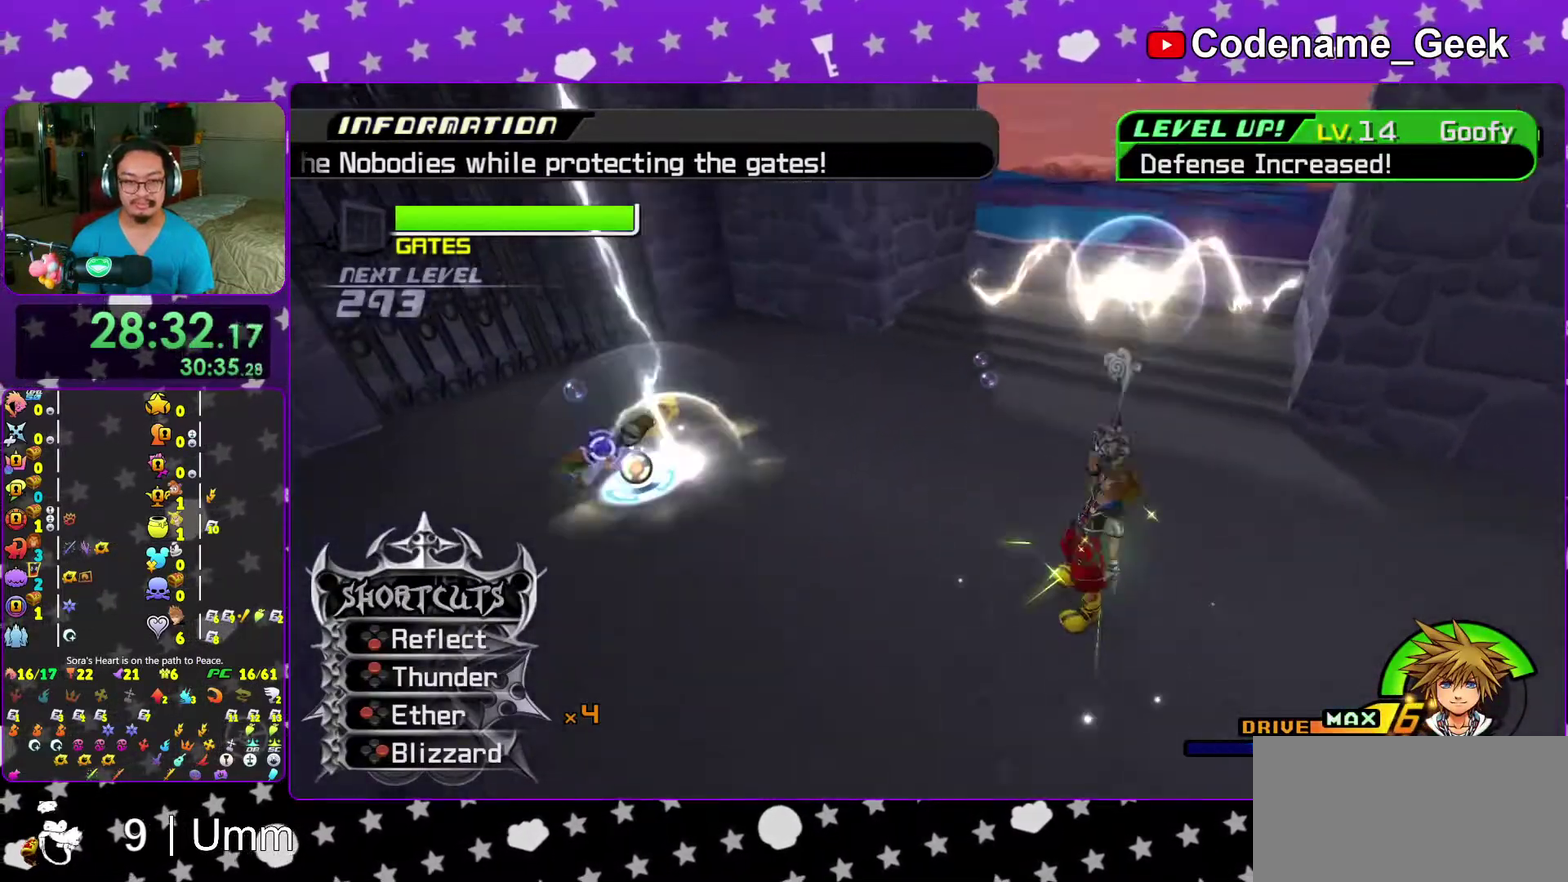
{"dt_ms": 600, "buttons": [], "left_stick": "up", "right_stick": "center", "events": [[17, "X", "up"], [17, "right_stick", "down-right"], [67, "X", "down"], [183, "X", "up"], [350, "left_stick", "right"], [433, "left_stick", "up-right"], [517, "left_stick", "up"], [517, "right_stick", "right"], [567, "right_stick", "center"]]}
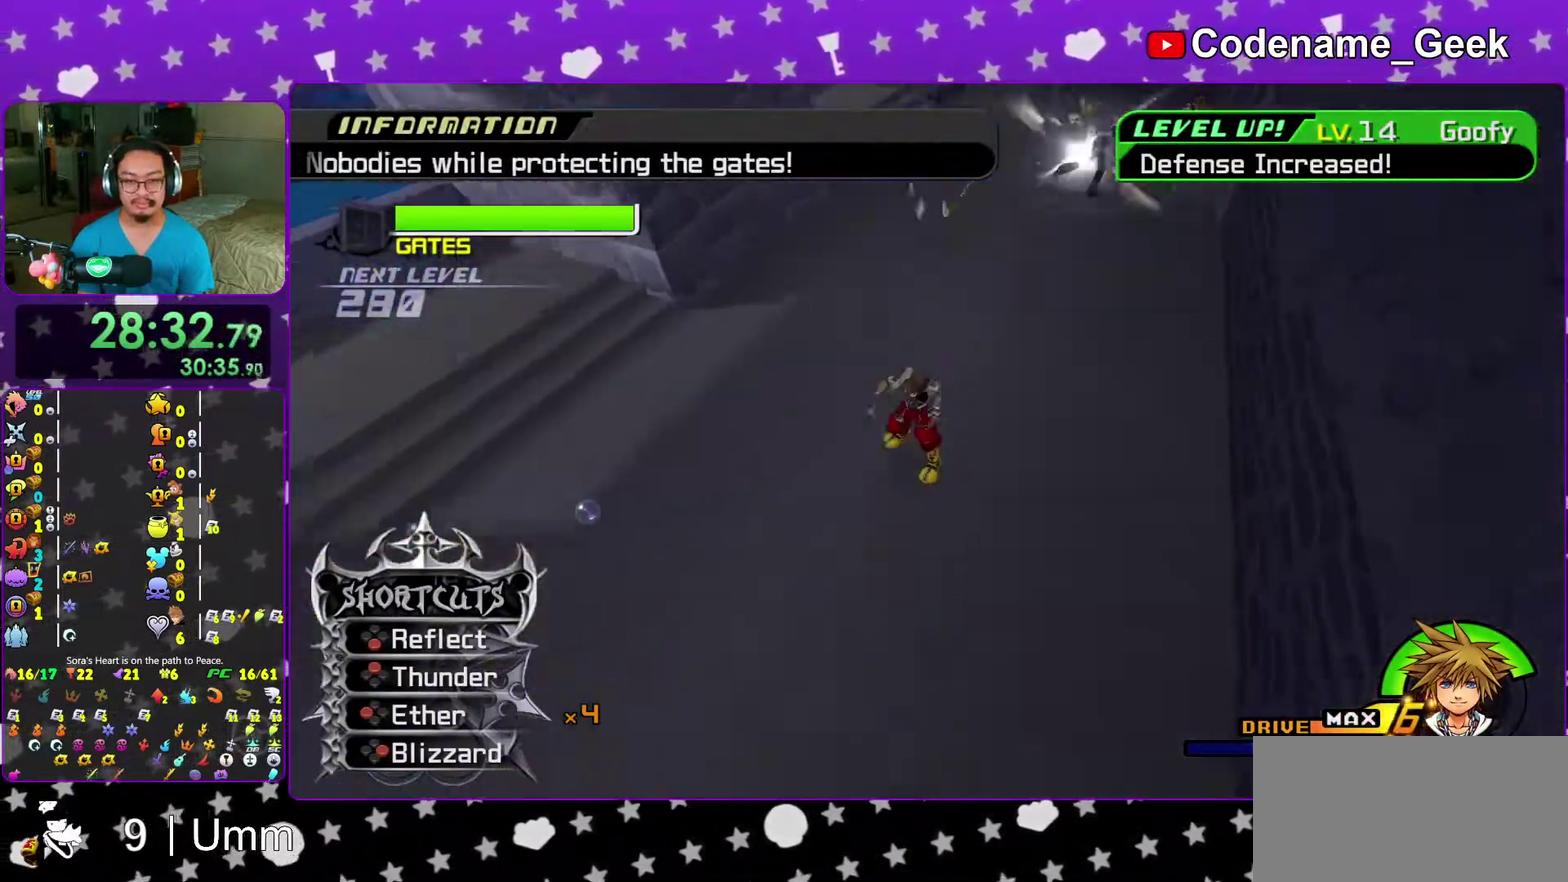
{"dt_ms": 400, "buttons": ["X"], "left_stick": "up", "right_stick": "center", "events": [[83, "right_stick", "down-right"], [200, "X", "down"], [200, "right_stick", "center"], [333, "X", "up"], [400, "X", "down"]]}
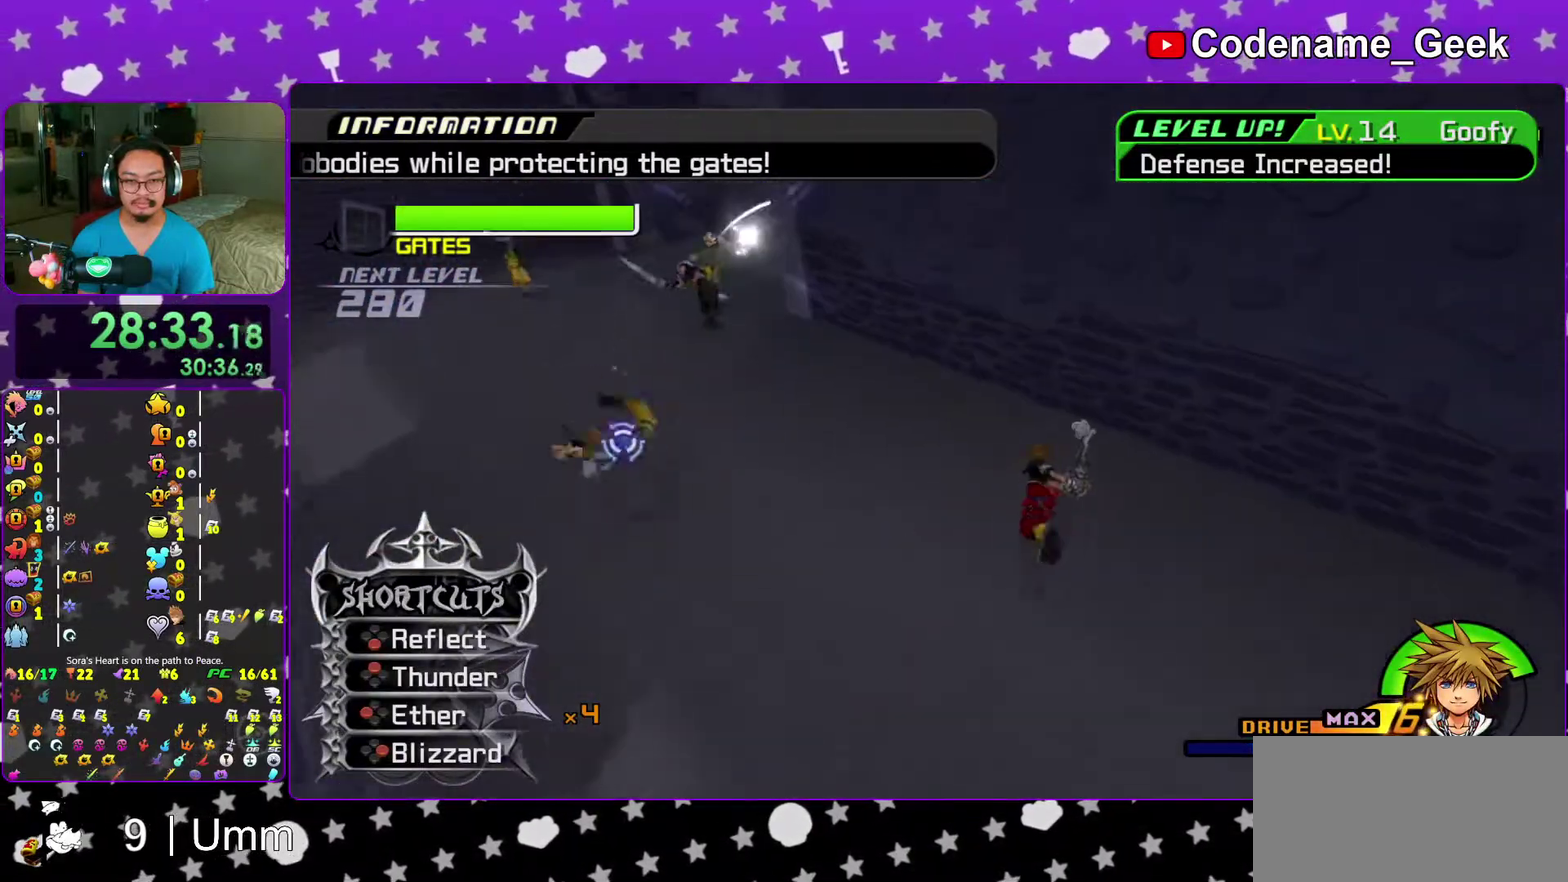
{"dt_ms": 600, "buttons": [], "left_stick": "up-left", "right_stick": "down-left", "events": [[50, "left_stick", "up-left"], [133, "X", "up"], [183, "X", "down"], [300, "X", "up"], [350, "X", "down"], [483, "X", "up"], [583, "right_stick", "down-left"]]}
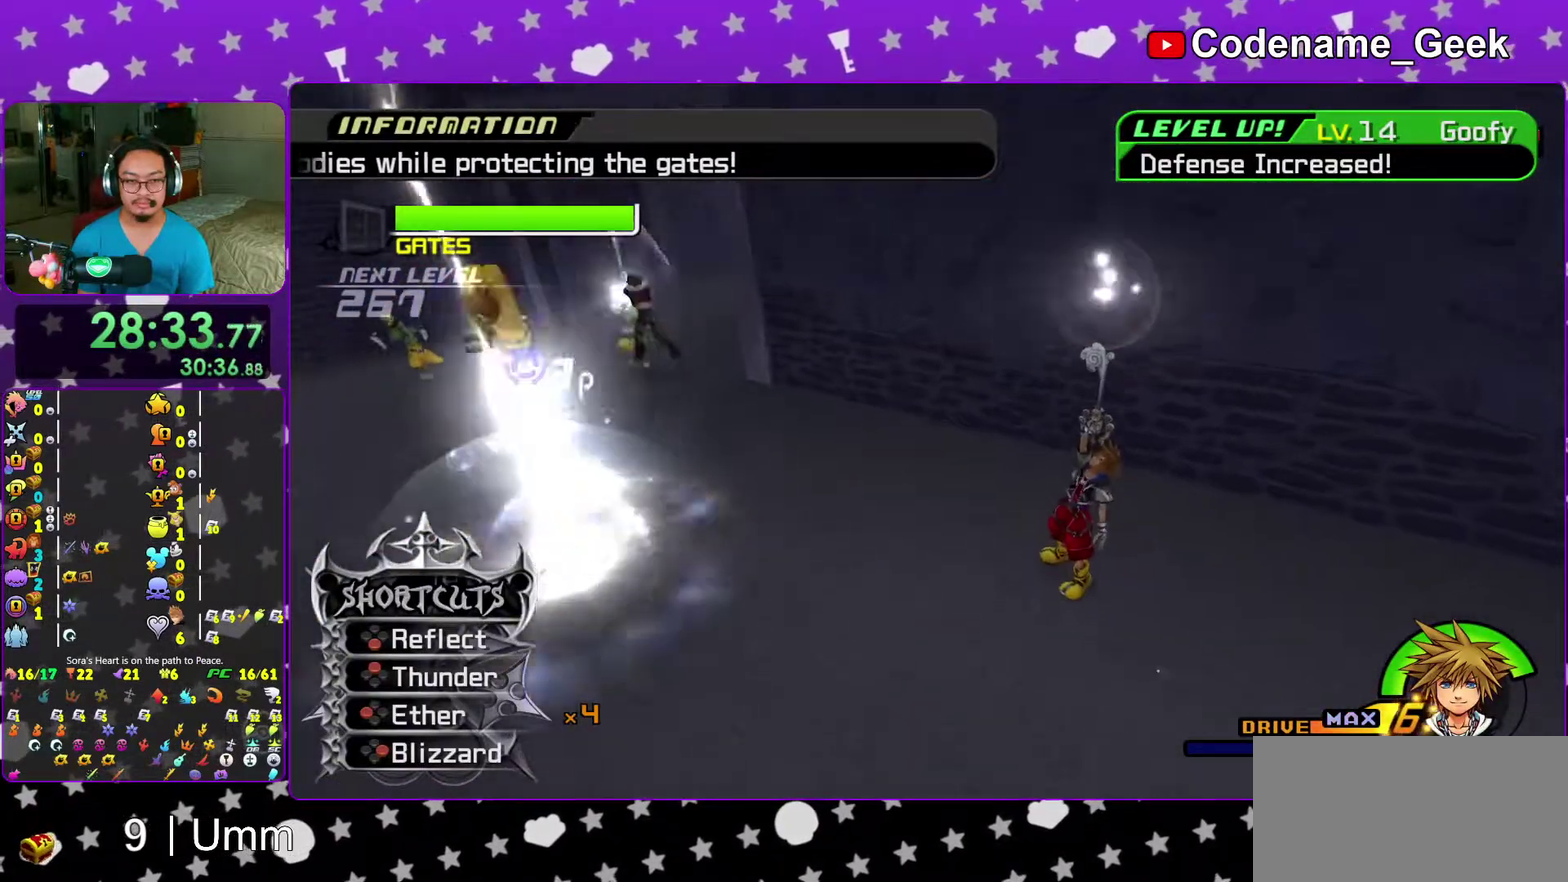
{"dt_ms": 400, "buttons": [], "left_stick": "up-left", "right_stick": "down-left", "events": [[33, "right_stick", "center"], [150, "right_stick", "down-left"], [250, "right_stick", "center"], [367, "right_stick", "down-left"]]}
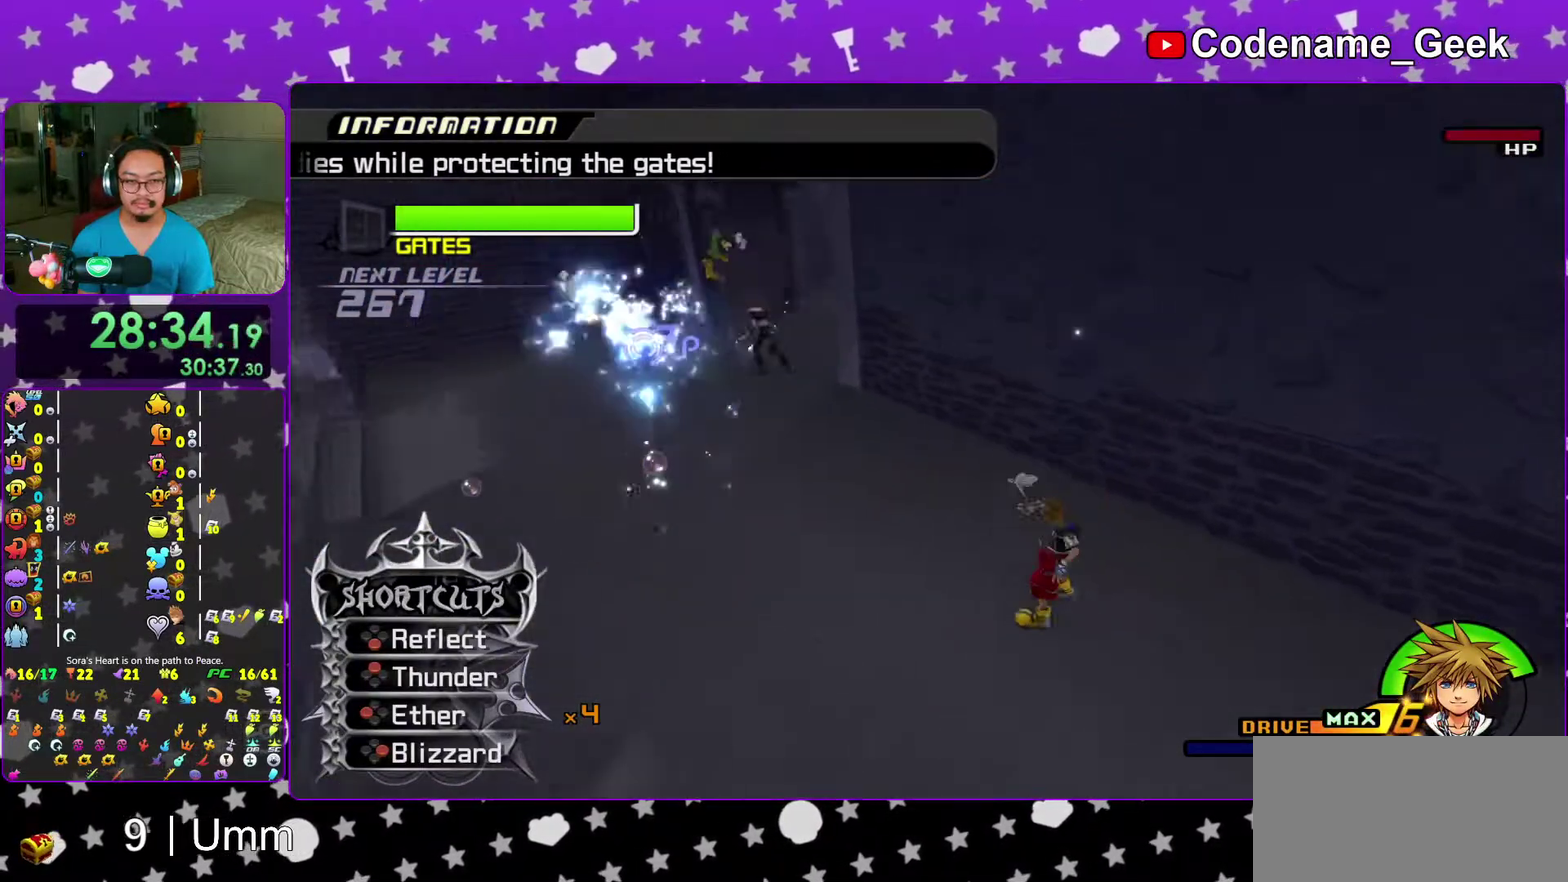
{"dt_ms": 600, "buttons": ["X"], "left_stick": "up-left", "right_stick": "center", "events": [[17, "right_stick", "left"], [217, "right_stick", "center"], [300, "X", "down"], [433, "X", "up"], [500, "X", "down"]]}
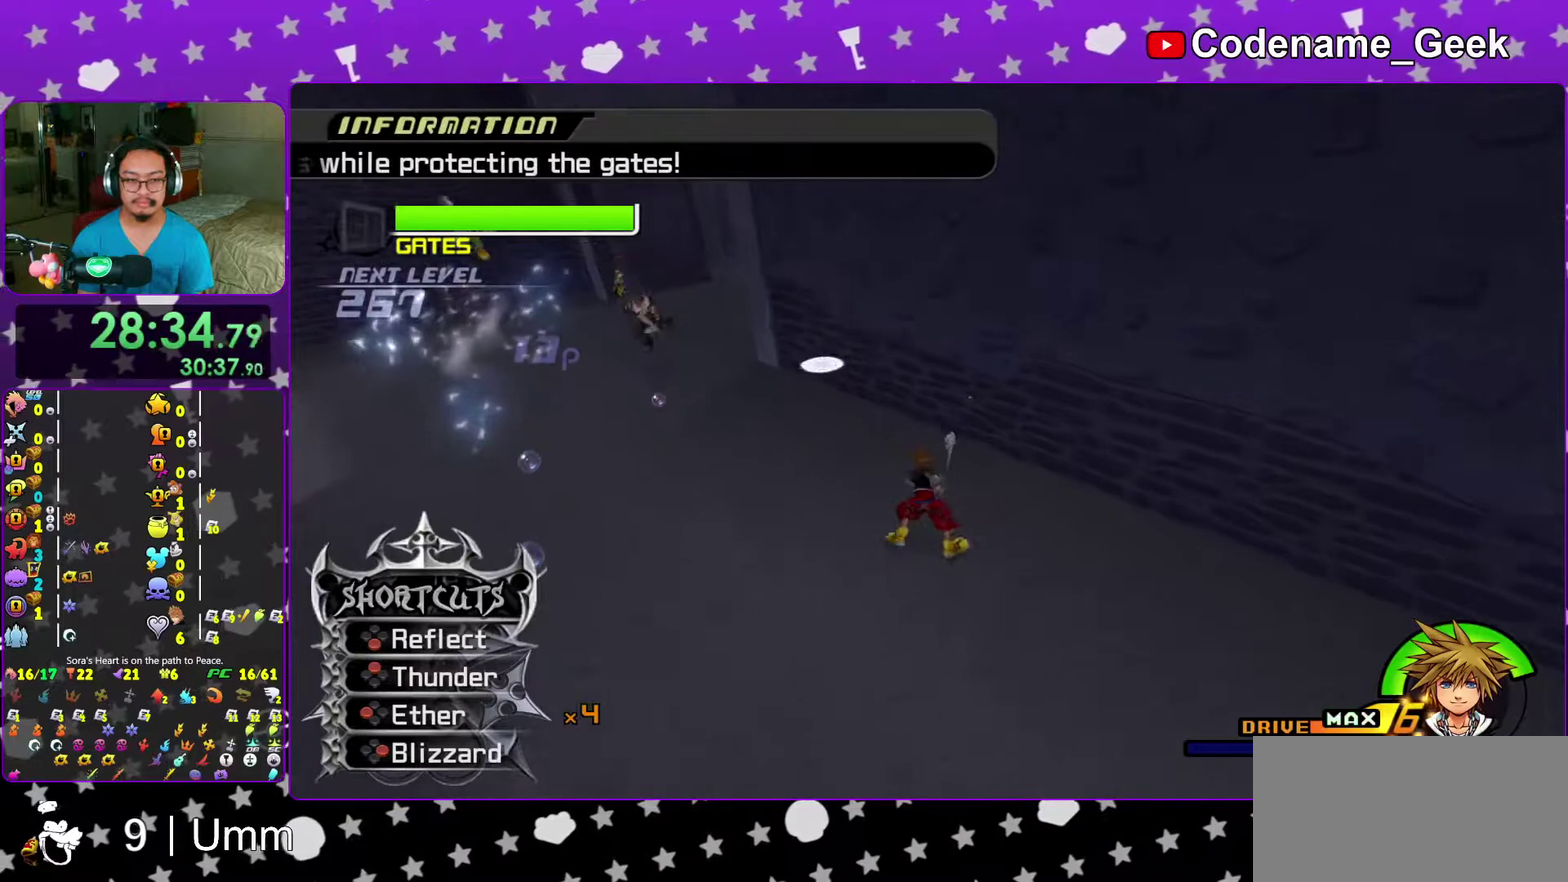
{"dt_ms": 400, "buttons": [], "left_stick": "up-left", "right_stick": "center", "events": [[17, "X", "up"], [100, "X", "down"], [167, "X", "up"], [283, "X", "down"], [367, "X", "up"]]}
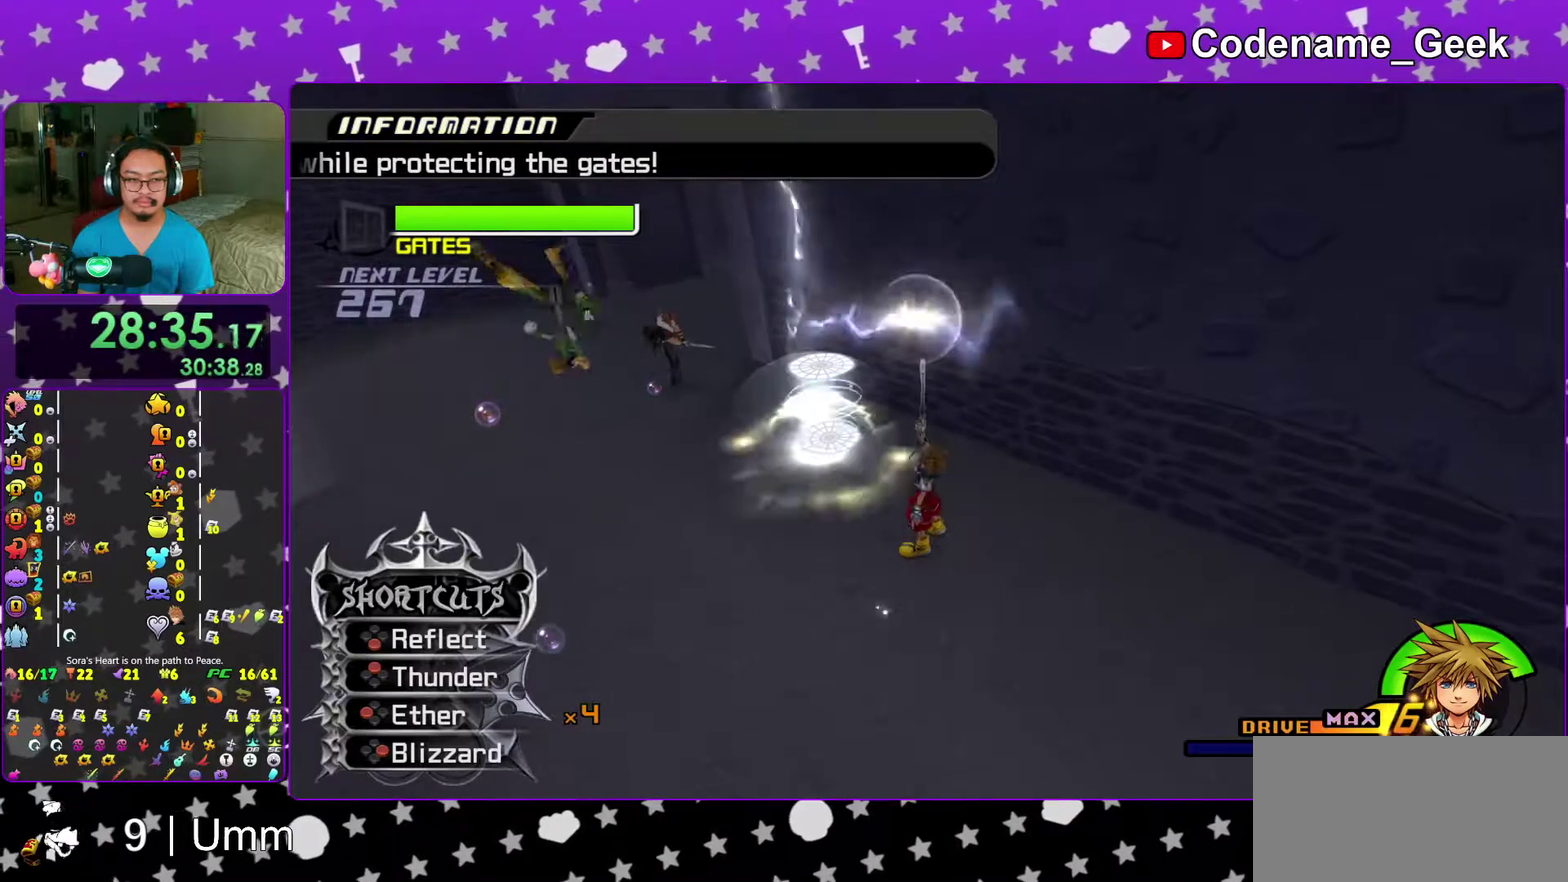
{"dt_ms": 500, "buttons": ["X"], "left_stick": "up-left", "right_stick": "center", "events": [[100, "X", "down"], [167, "X", "up"], [267, "X", "down"], [350, "X", "up"], [450, "X", "down"]]}
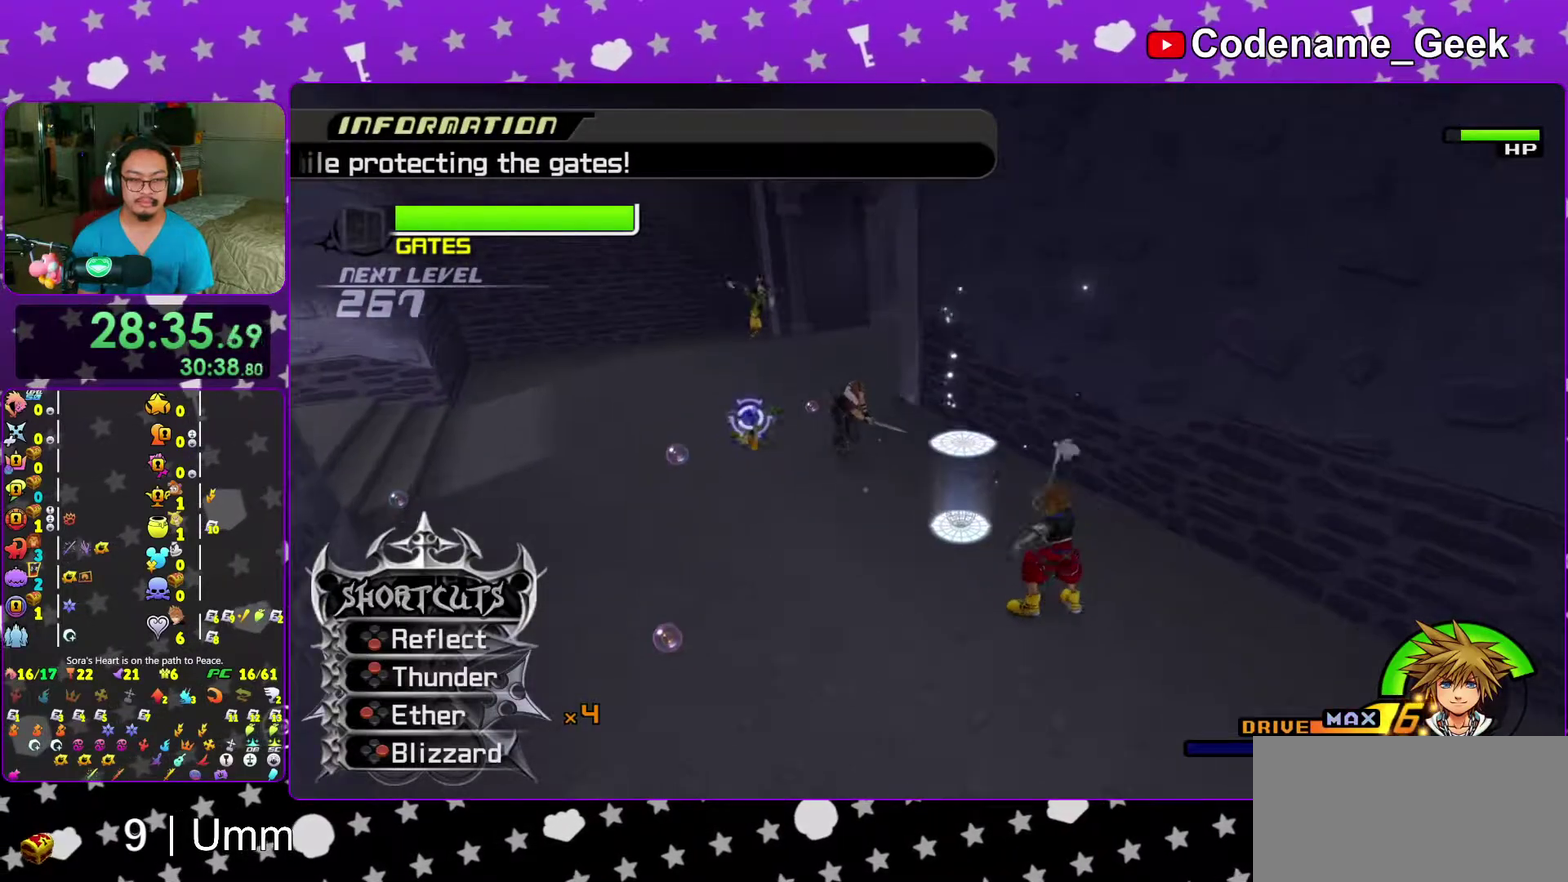
{"dt_ms": 500, "buttons": [], "left_stick": "down-left", "right_stick": "center"}
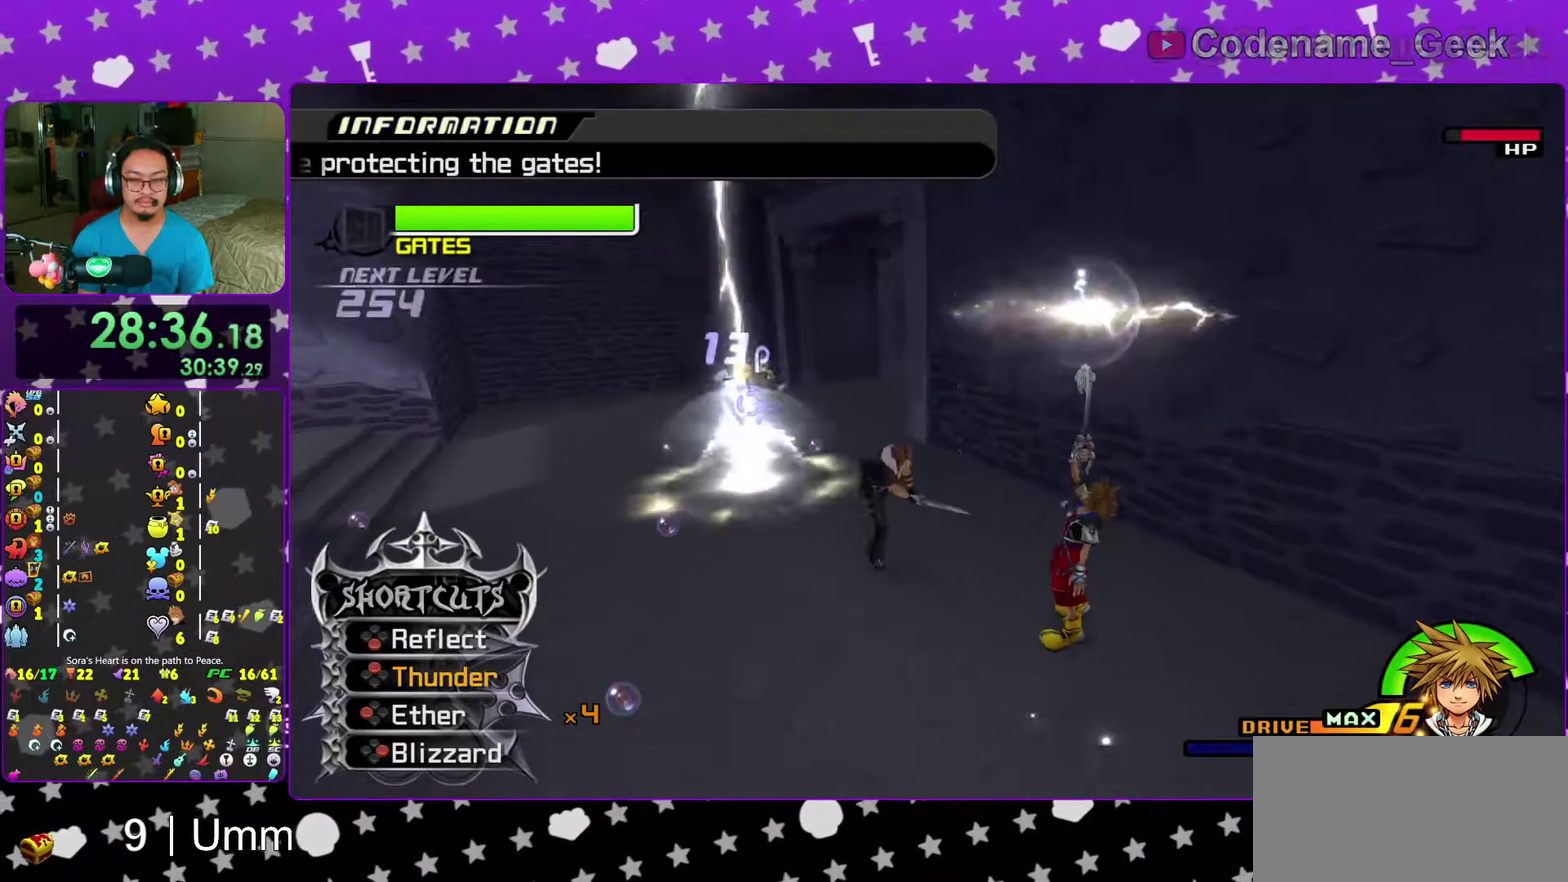
{"dt_ms": 500, "buttons": [], "left_stick": "up-left", "right_stick": "down-left"}
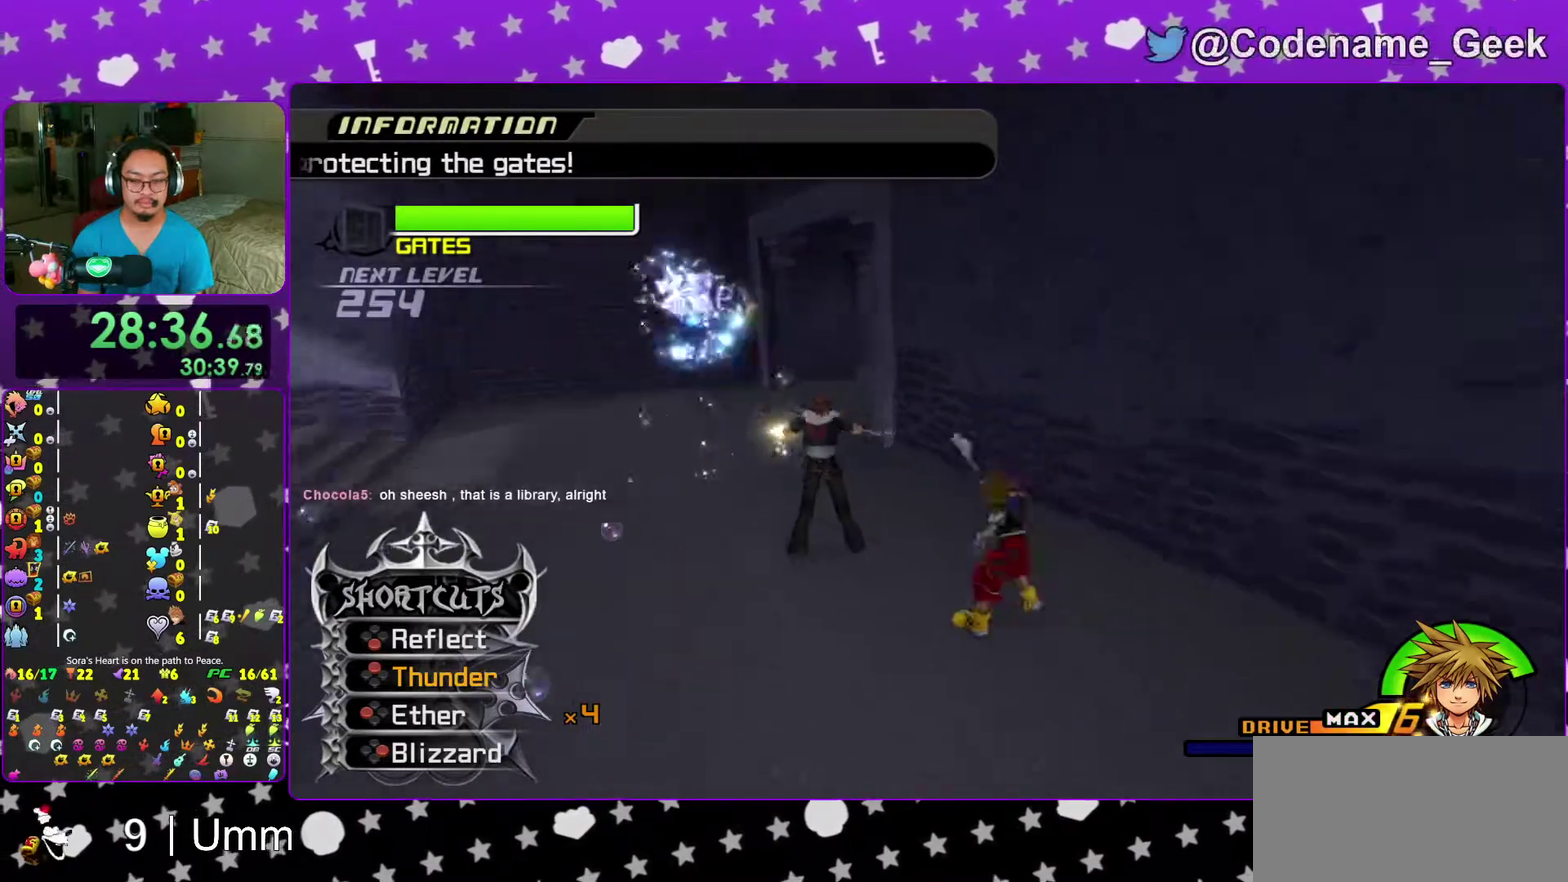
{"dt_ms": 500, "buttons": [], "left_stick": "up-left", "right_stick": "center", "events": [[150, "right_stick", "center"], [400, "Y", "down"], [483, "Y", "up"]]}
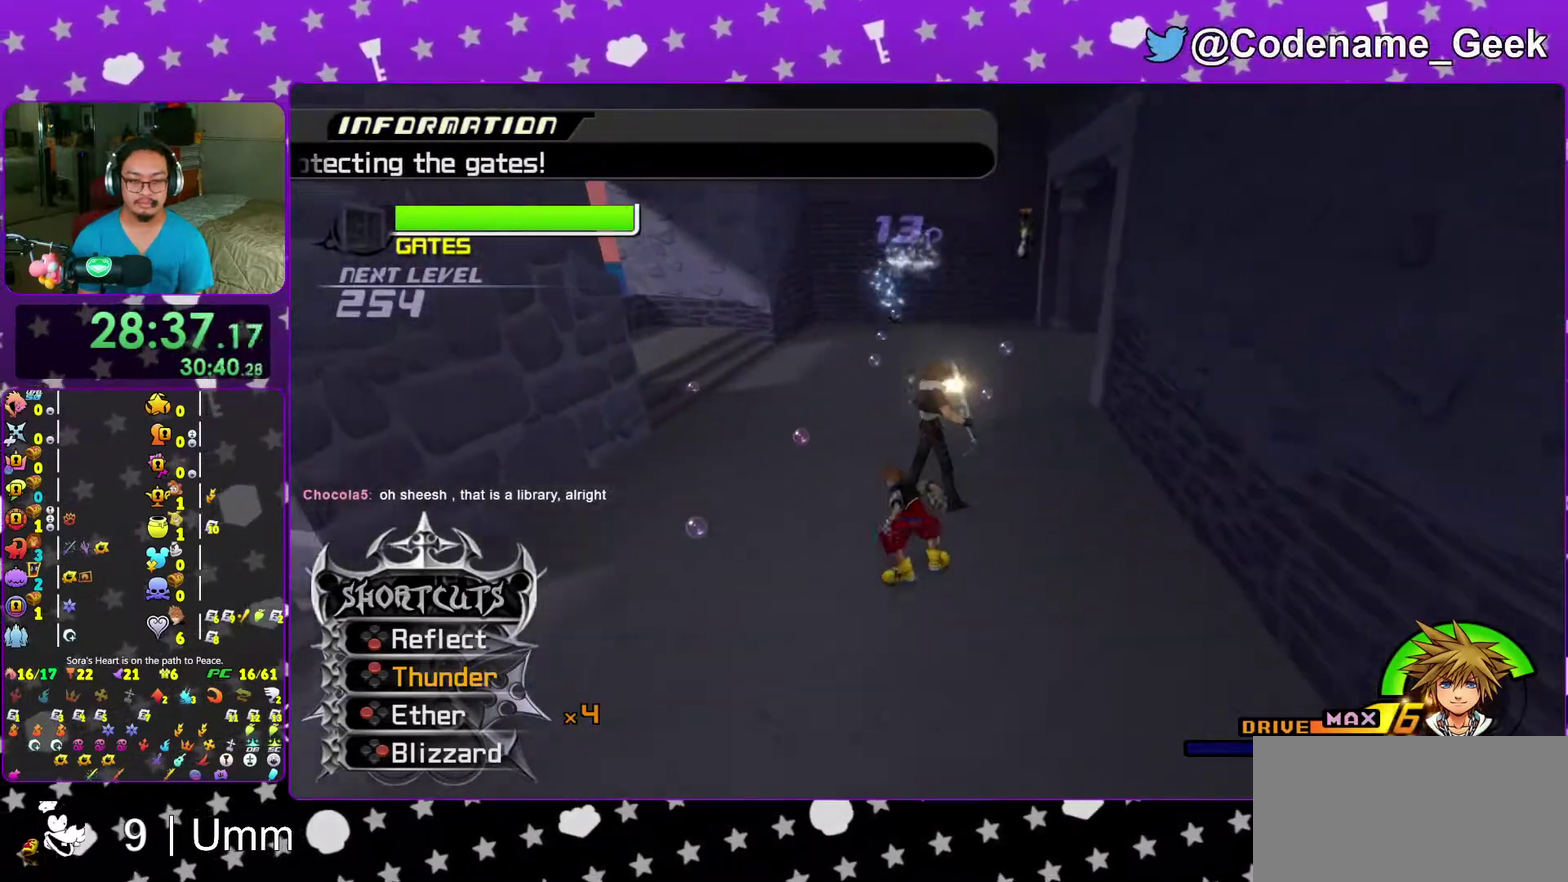
{"dt_ms": 500, "buttons": [], "left_stick": "up-left", "right_stick": "right", "events": [[67, "Y", "down"], [150, "Y", "up"], [200, "left_stick", "up"], [333, "left_stick", "down-left"], [433, "right_stick", "right"], [467, "left_stick", "up-left"]]}
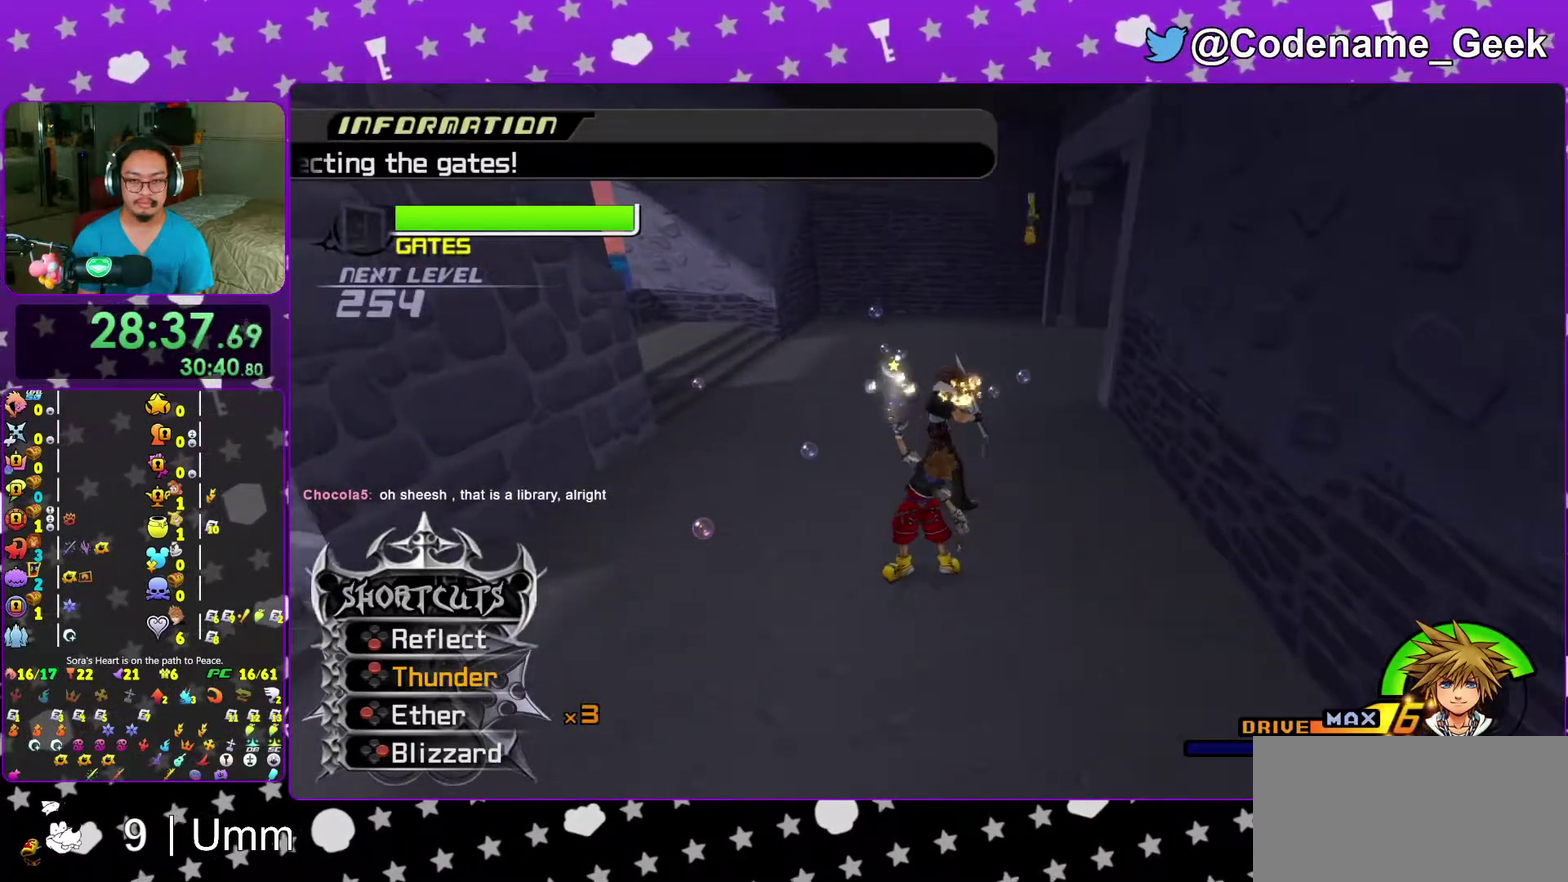
{"dt_ms": 500, "buttons": ["X"], "left_stick": "up-left", "right_stick": "center", "events": [[117, "right_stick", "center"], [217, "right_stick", "right"], [283, "right_stick", "down-right"], [350, "right_stick", "right"], [450, "X", "down"], [467, "right_stick", "center"]]}